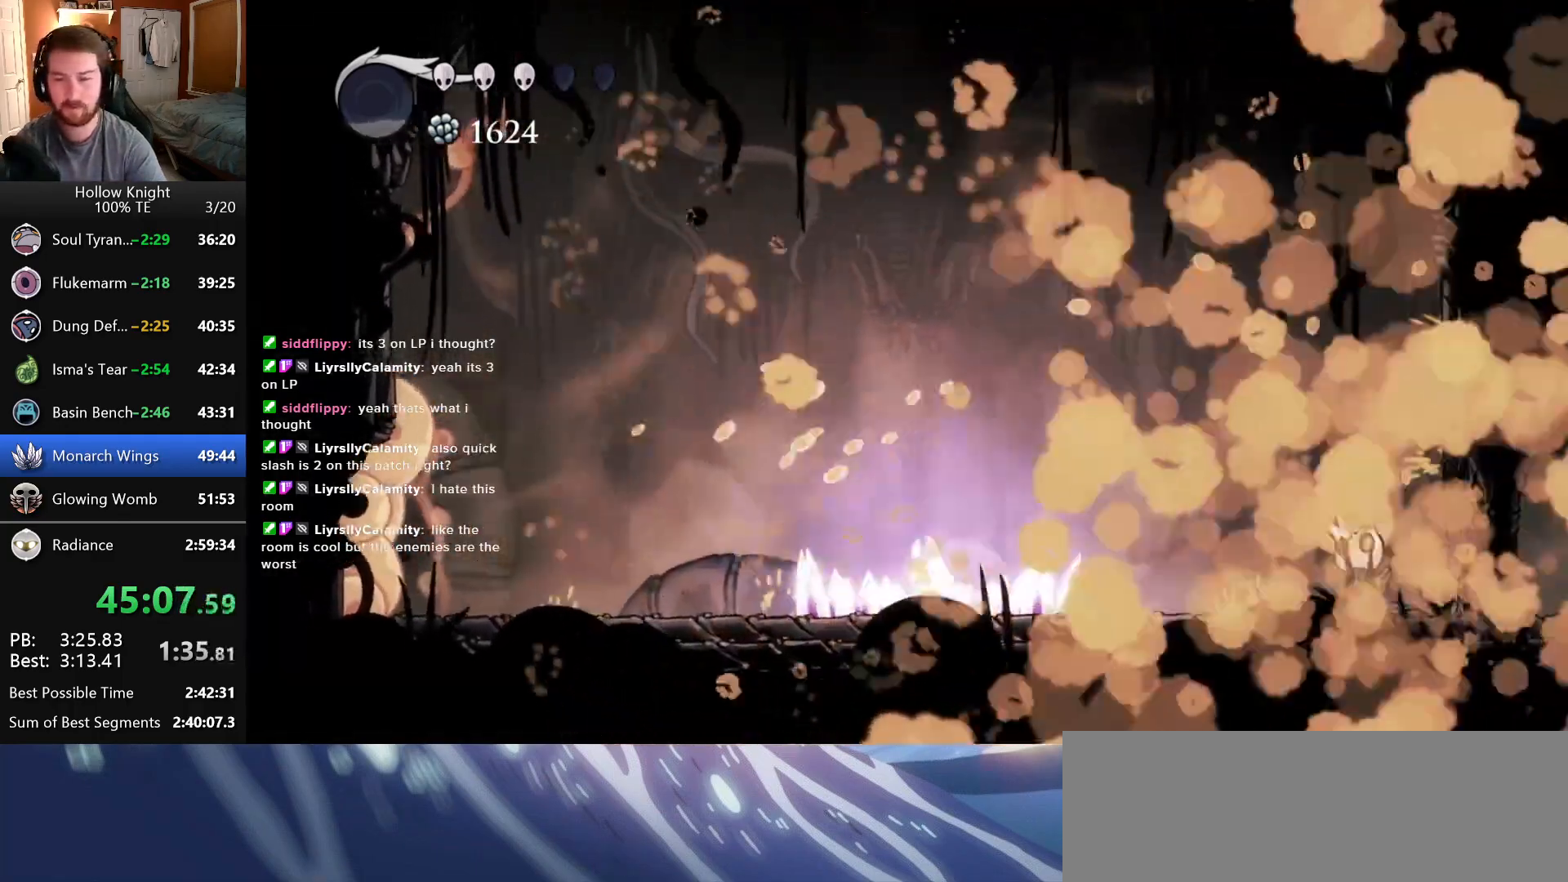
Gameplay with keyboard; each line is a JSON object with the keys held at the frame after it. "events" lists presses ("down") and releases ("up") of "cast", "dash", "down", "dreamnail", "escape", "focus", "inventory", "jump", "left", "nail", "return", "right" and "up" between this image and that frame as [ms after this image, input, new state], when the widget could be followed in between. No other keys are recorded. Mouse input is not recorded. Key names are as the overlay labels them; some are game actions (e.g. jump) rather than physical keys. Not read: superdash.
{"keys": ["inventory", "left"], "events": []}
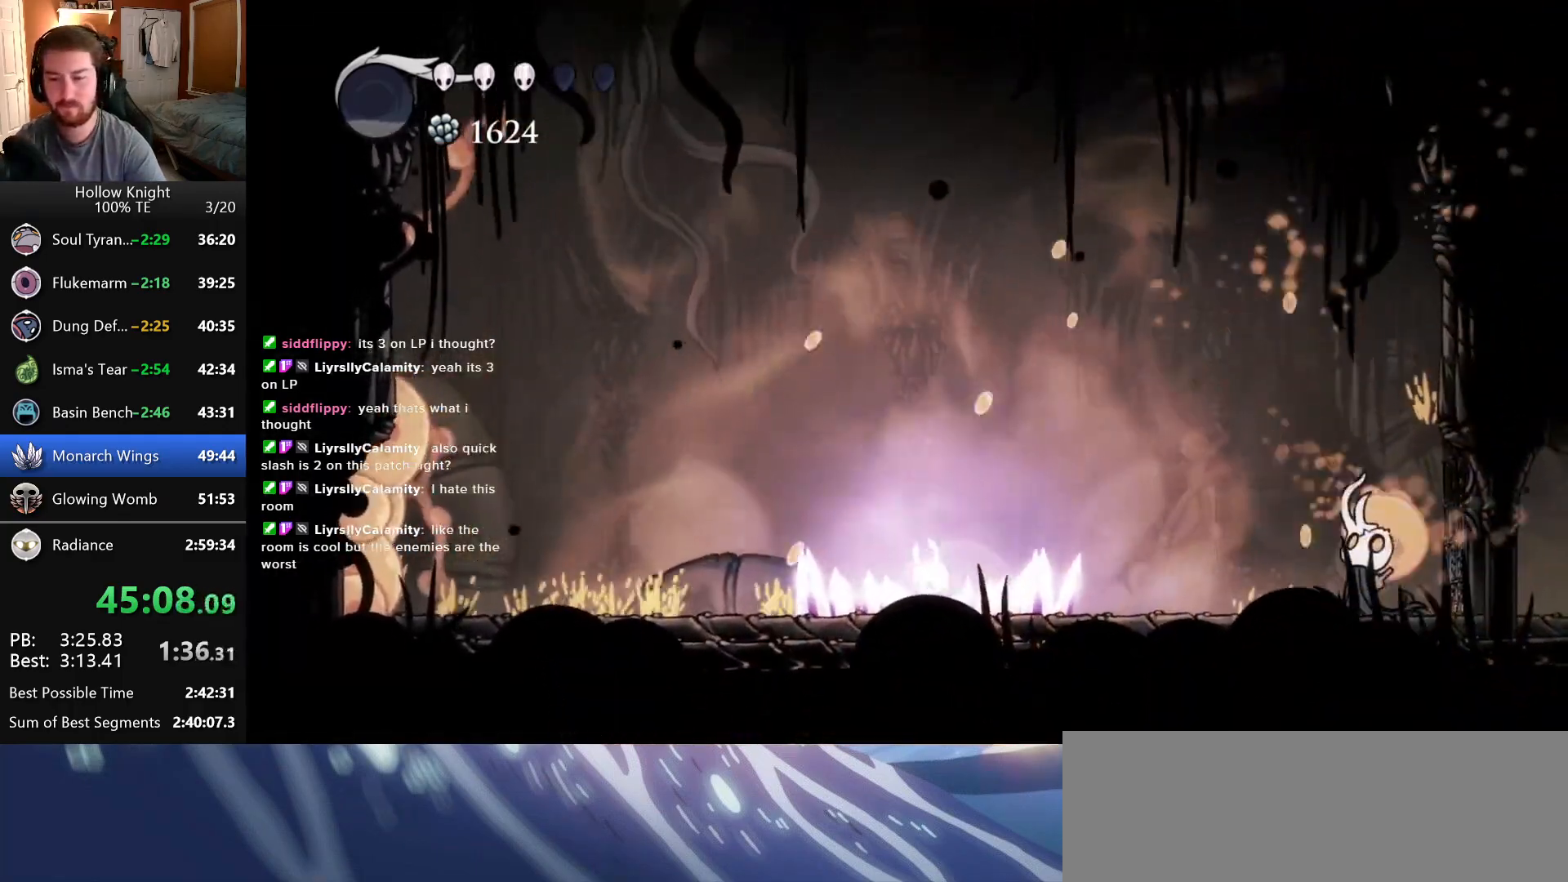
{"keys": ["inventory", "left"], "events": []}
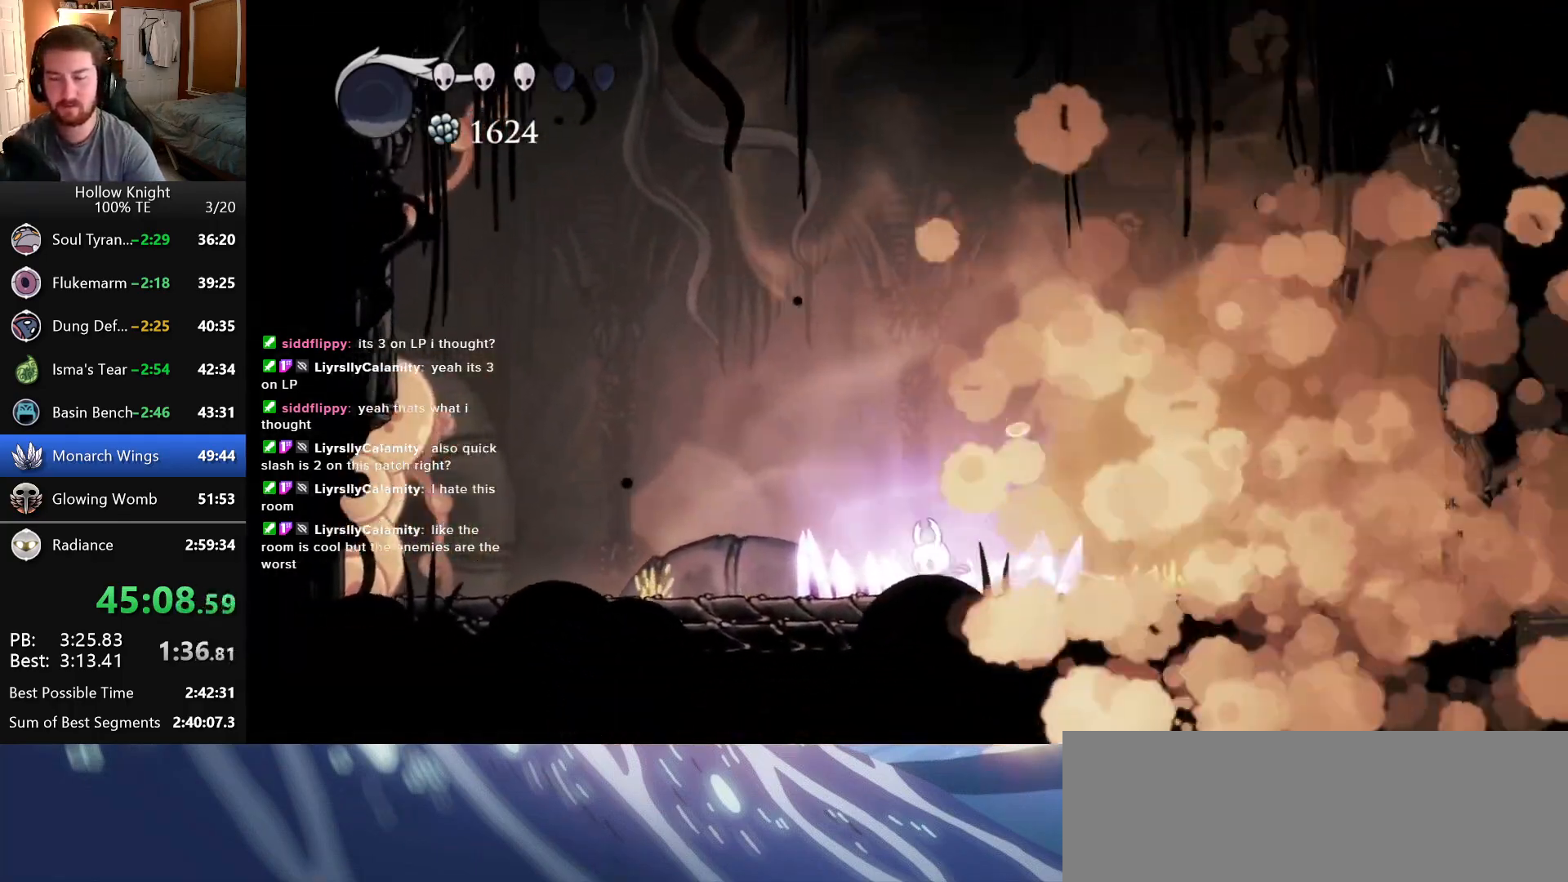
{"keys": ["inventory", "left"], "events": []}
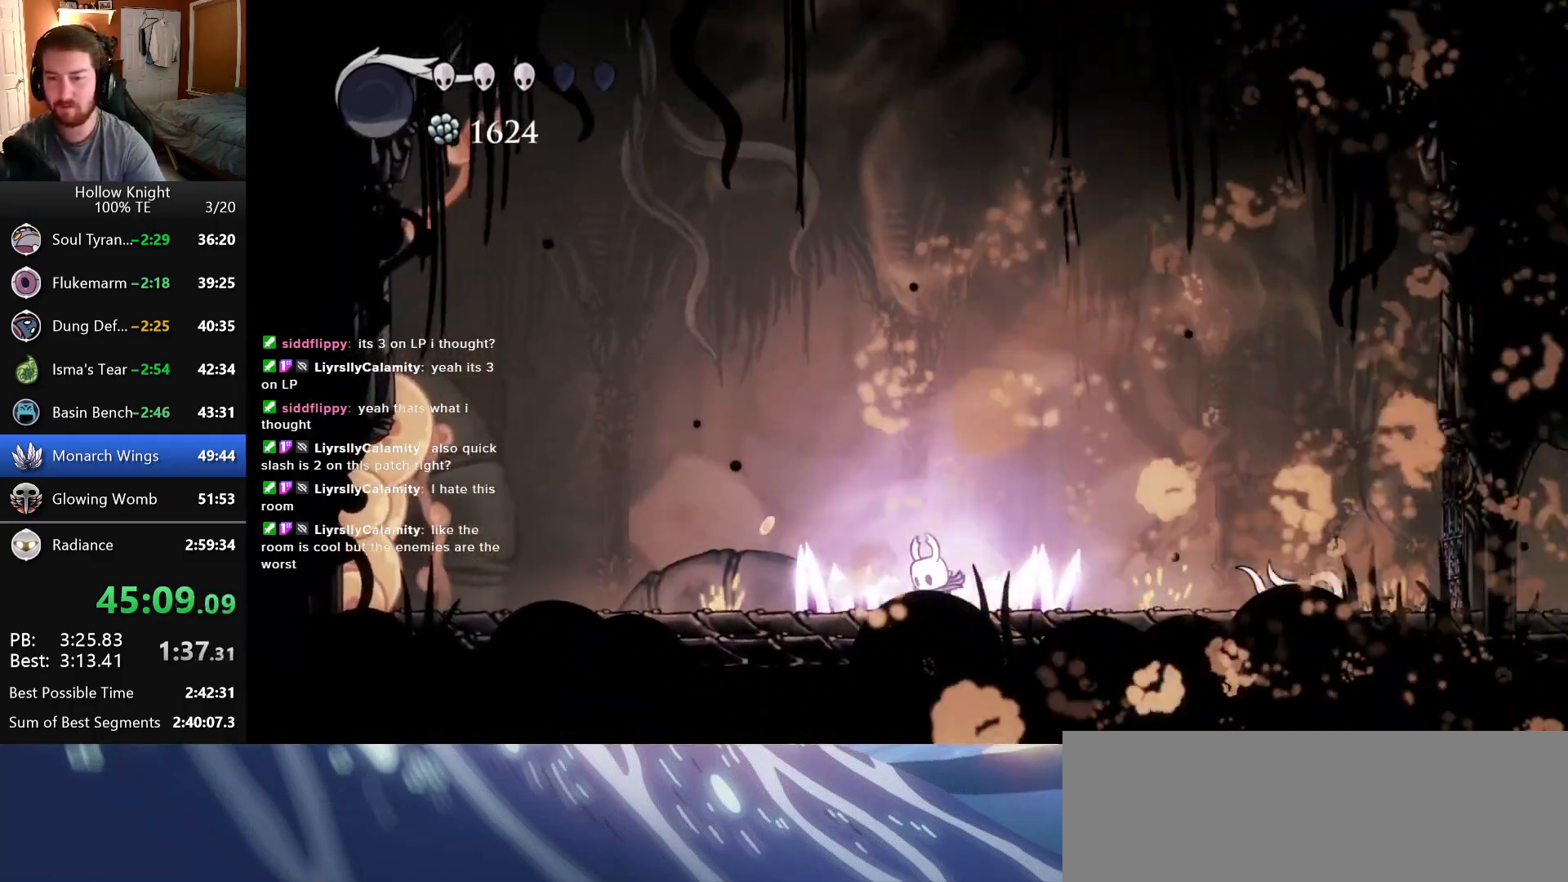
{"keys": ["inventory", "left"], "events": []}
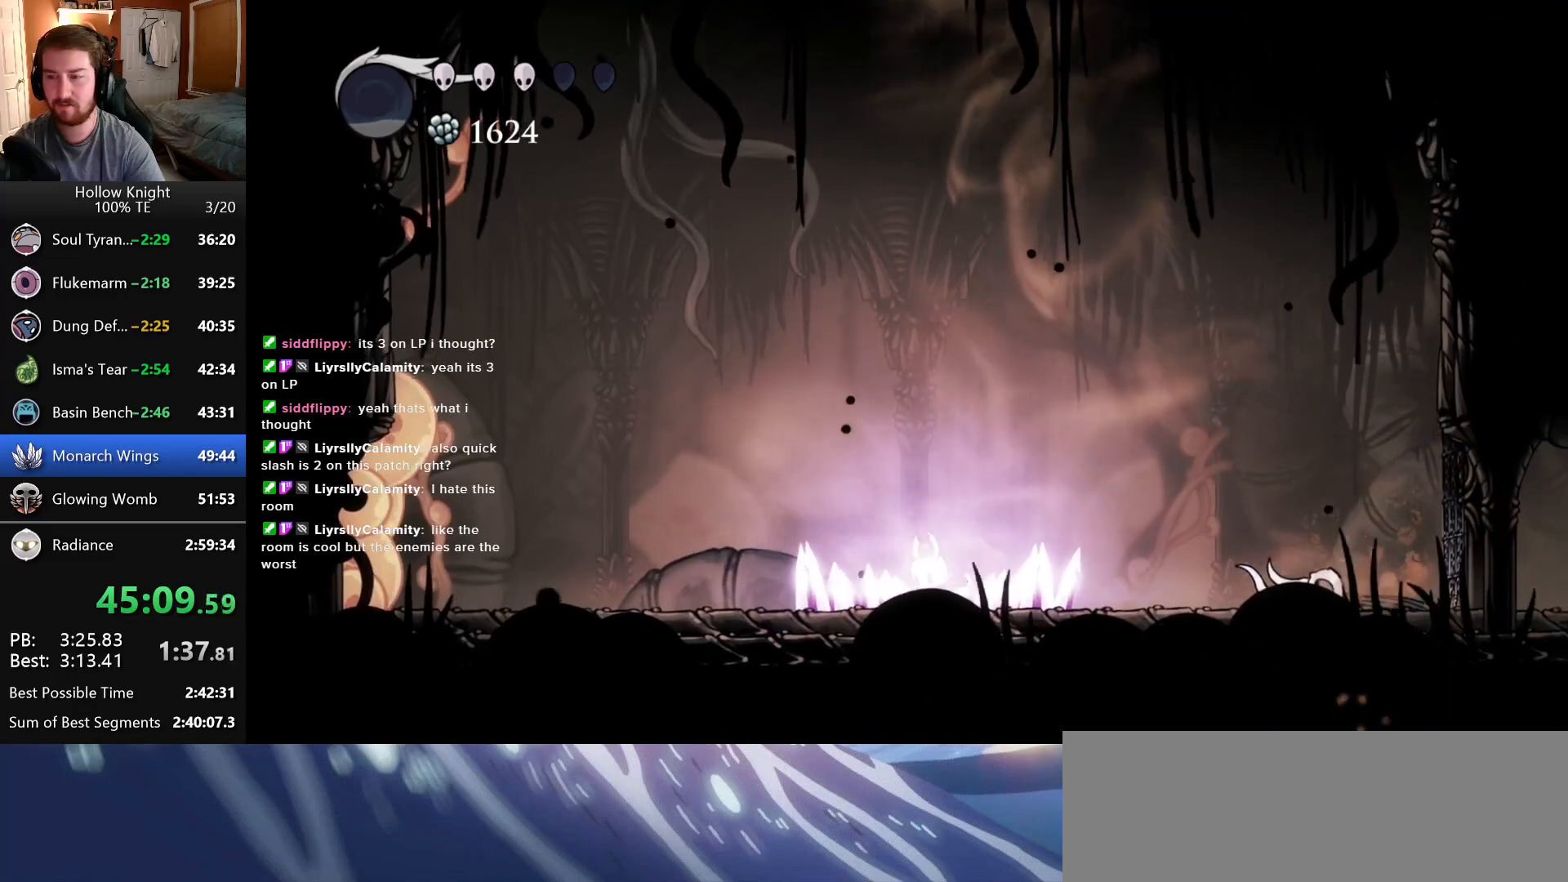
{"keys": ["inventory", "left"], "events": []}
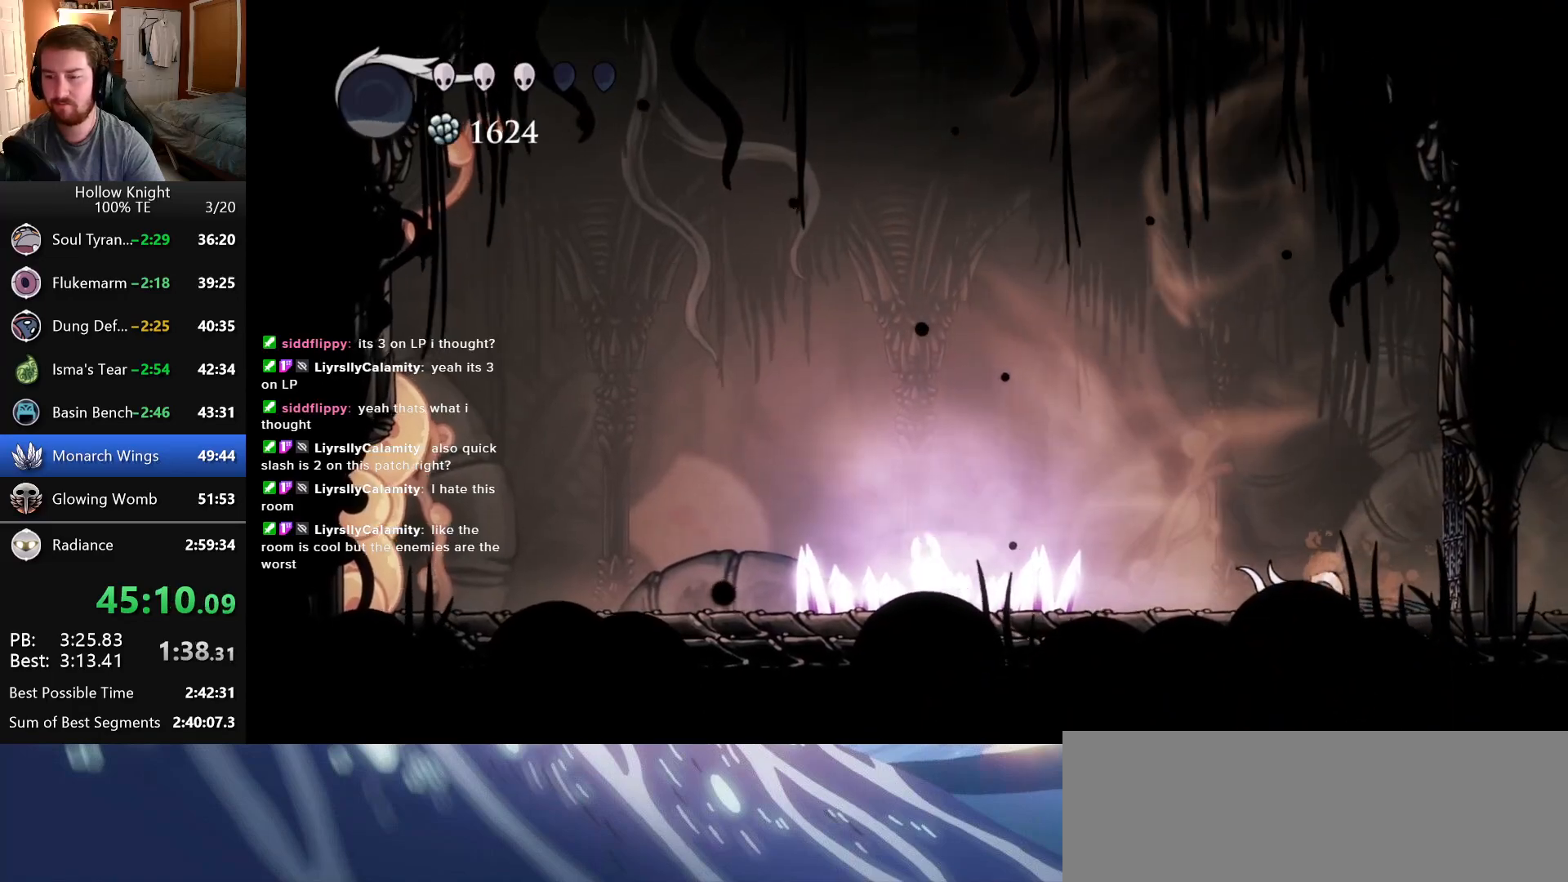
{"keys": ["inventory", "left"], "events": []}
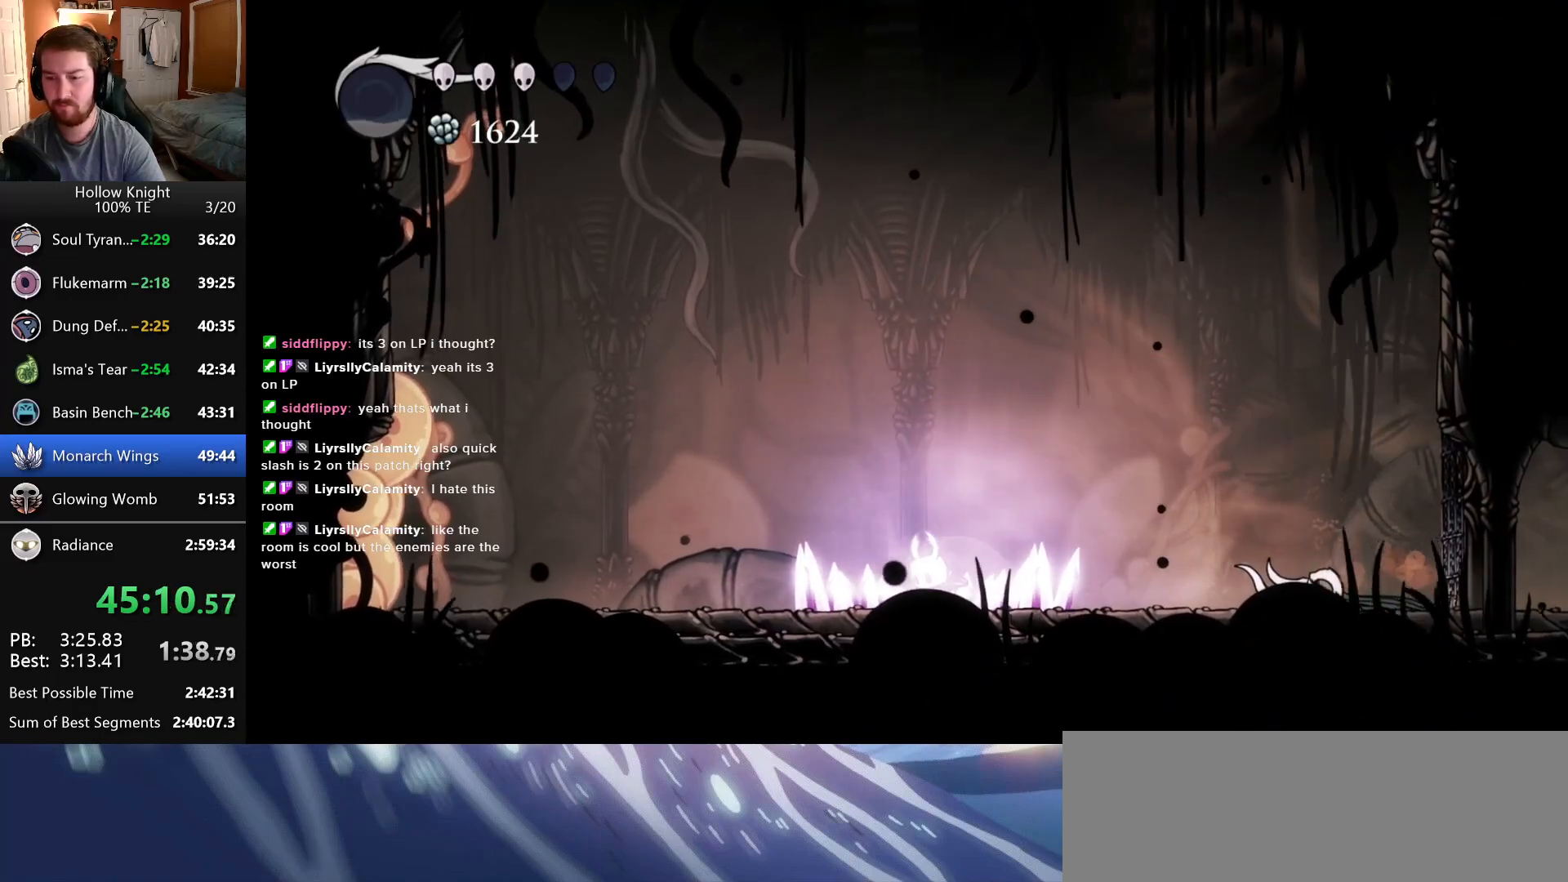
{"keys": ["inventory", "left"], "events": []}
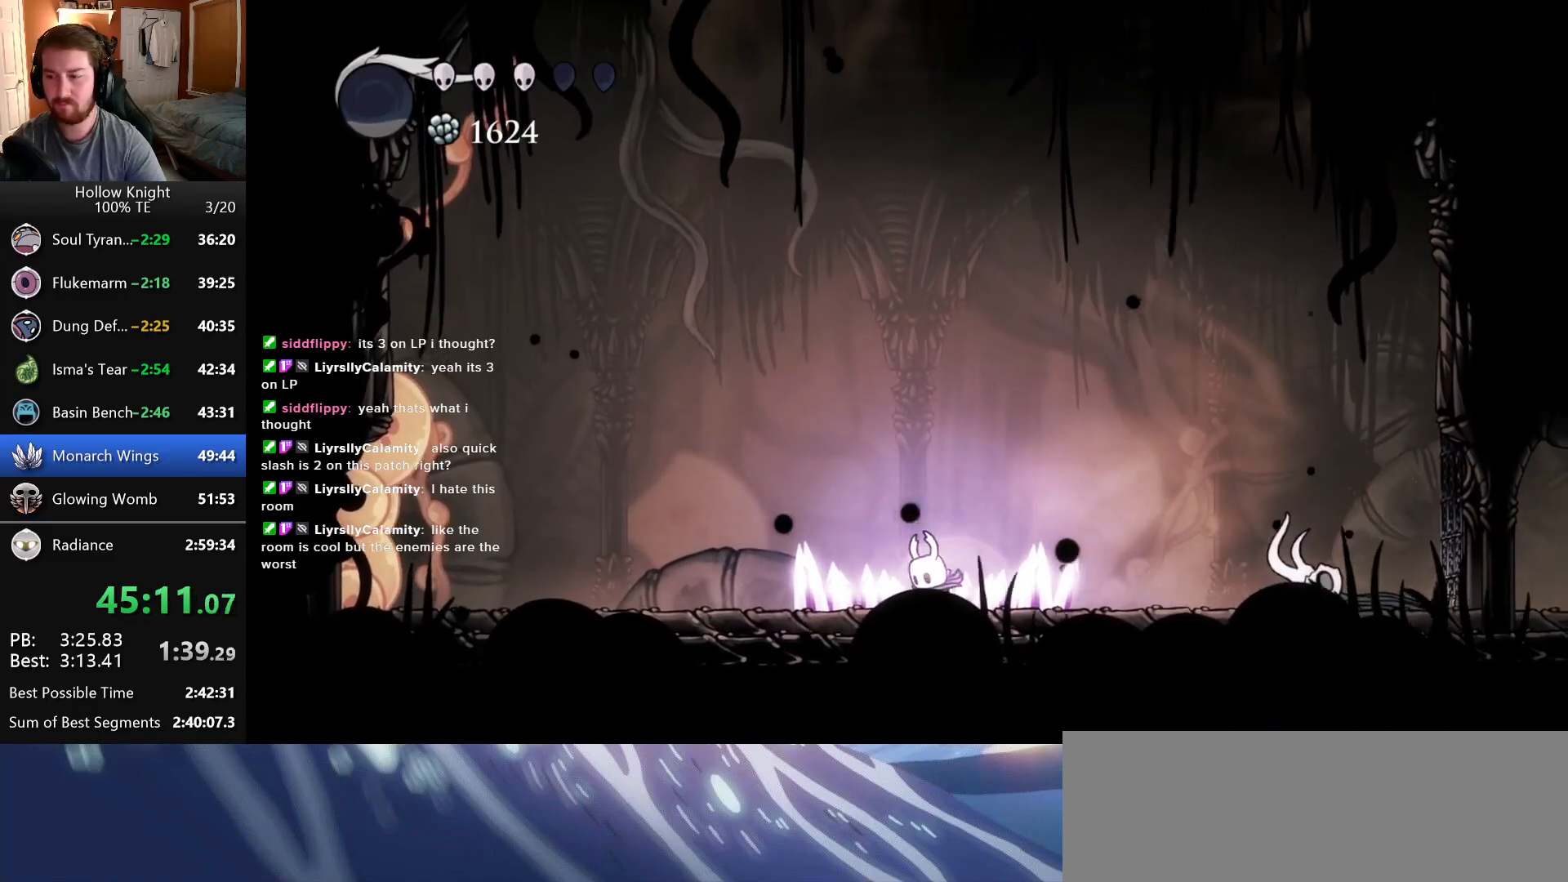
{"keys": ["inventory", "left"], "events": []}
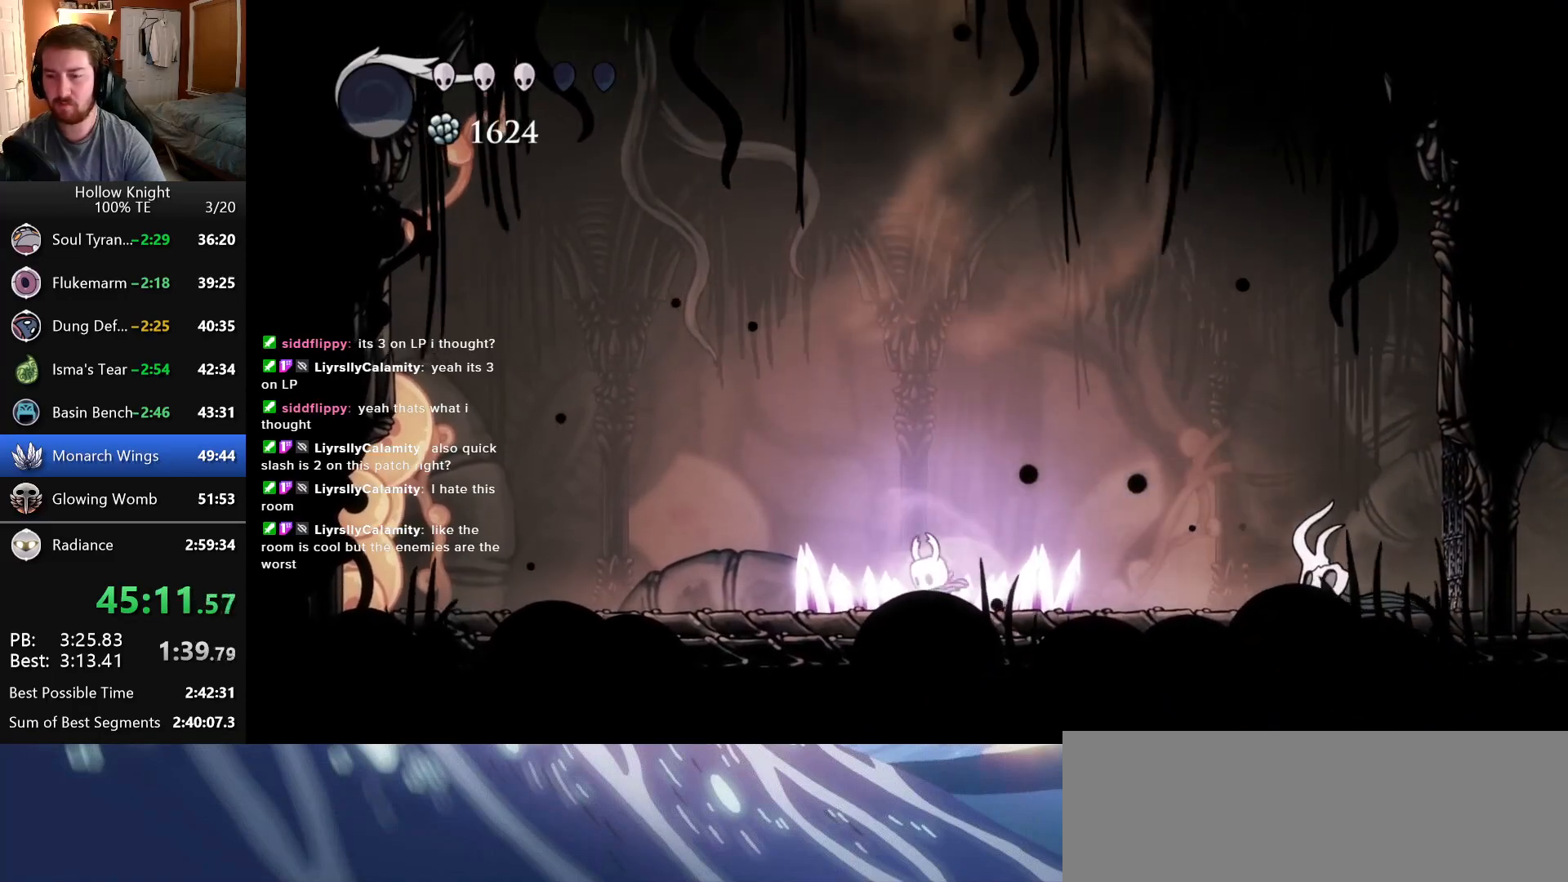
{"keys": ["inventory", "left"], "events": []}
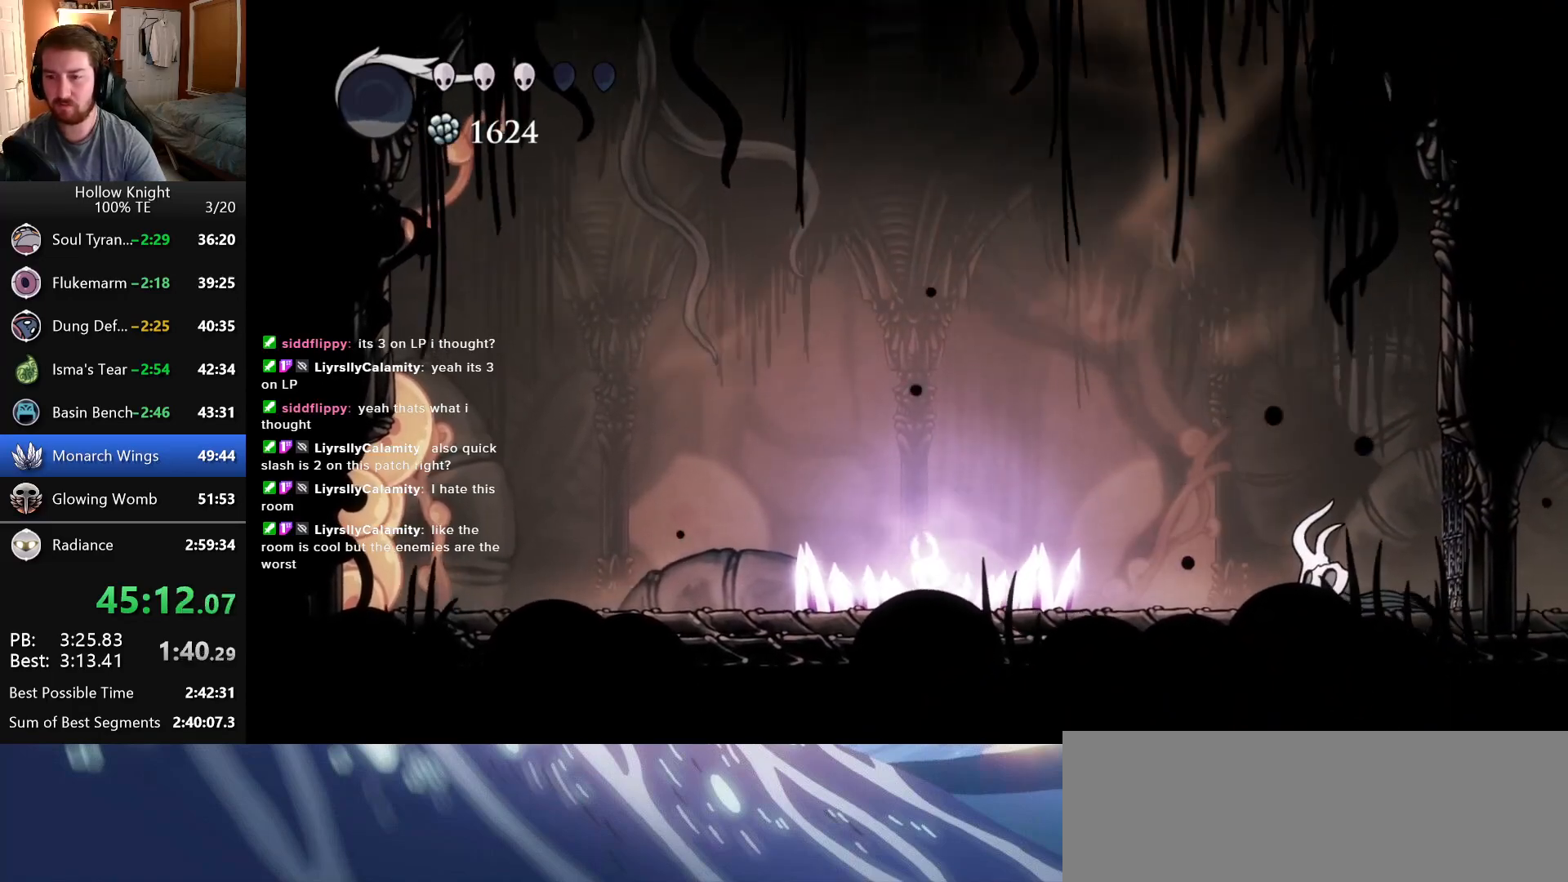
{"keys": ["inventory", "left"], "events": []}
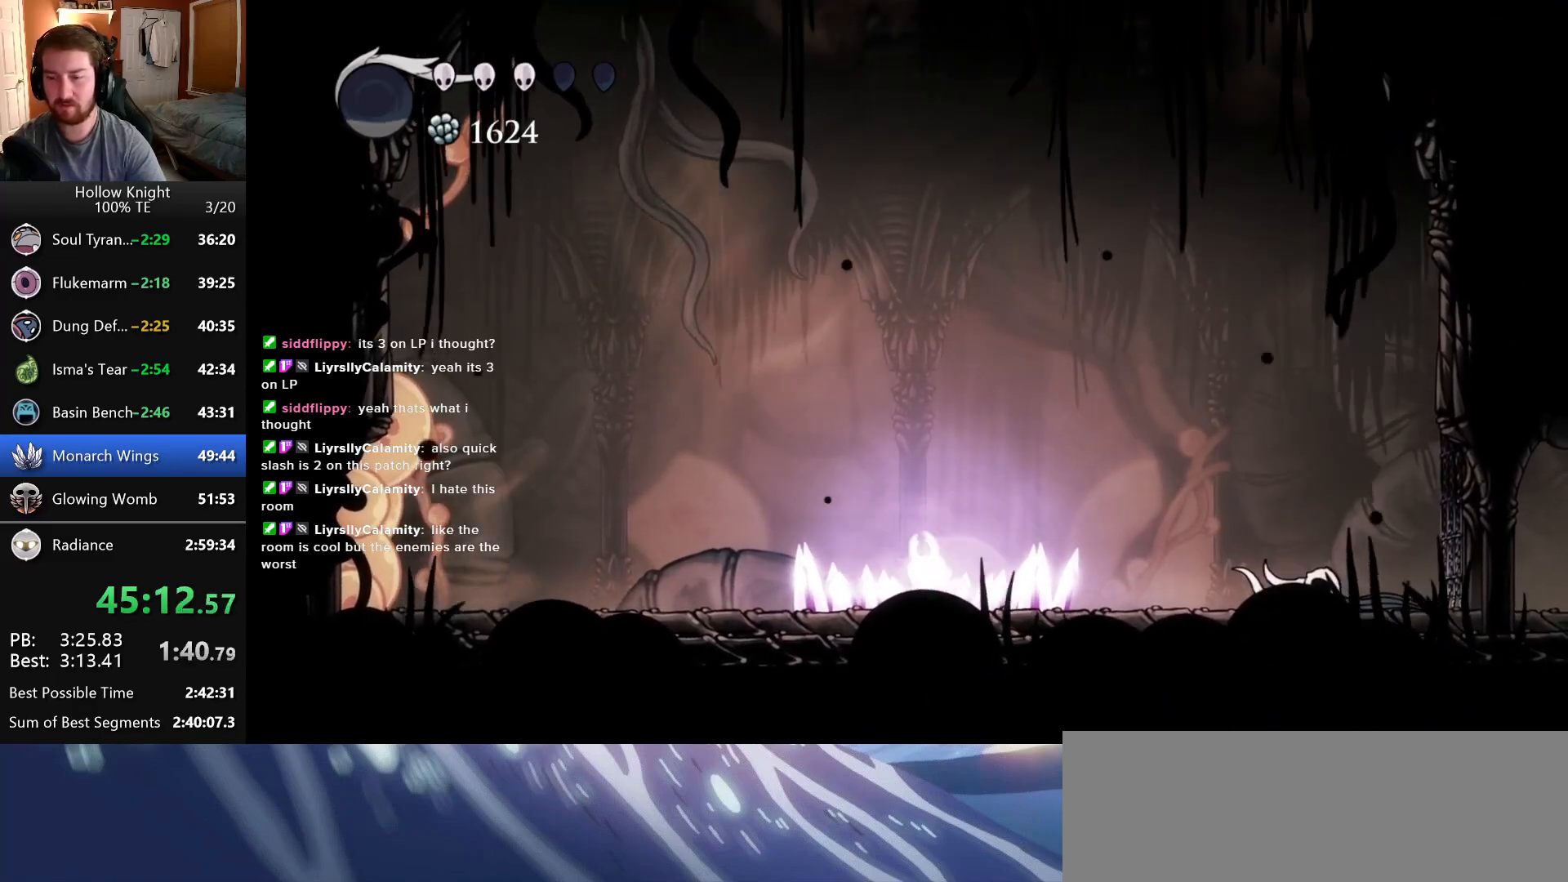
{"keys": ["inventory", "left"], "events": []}
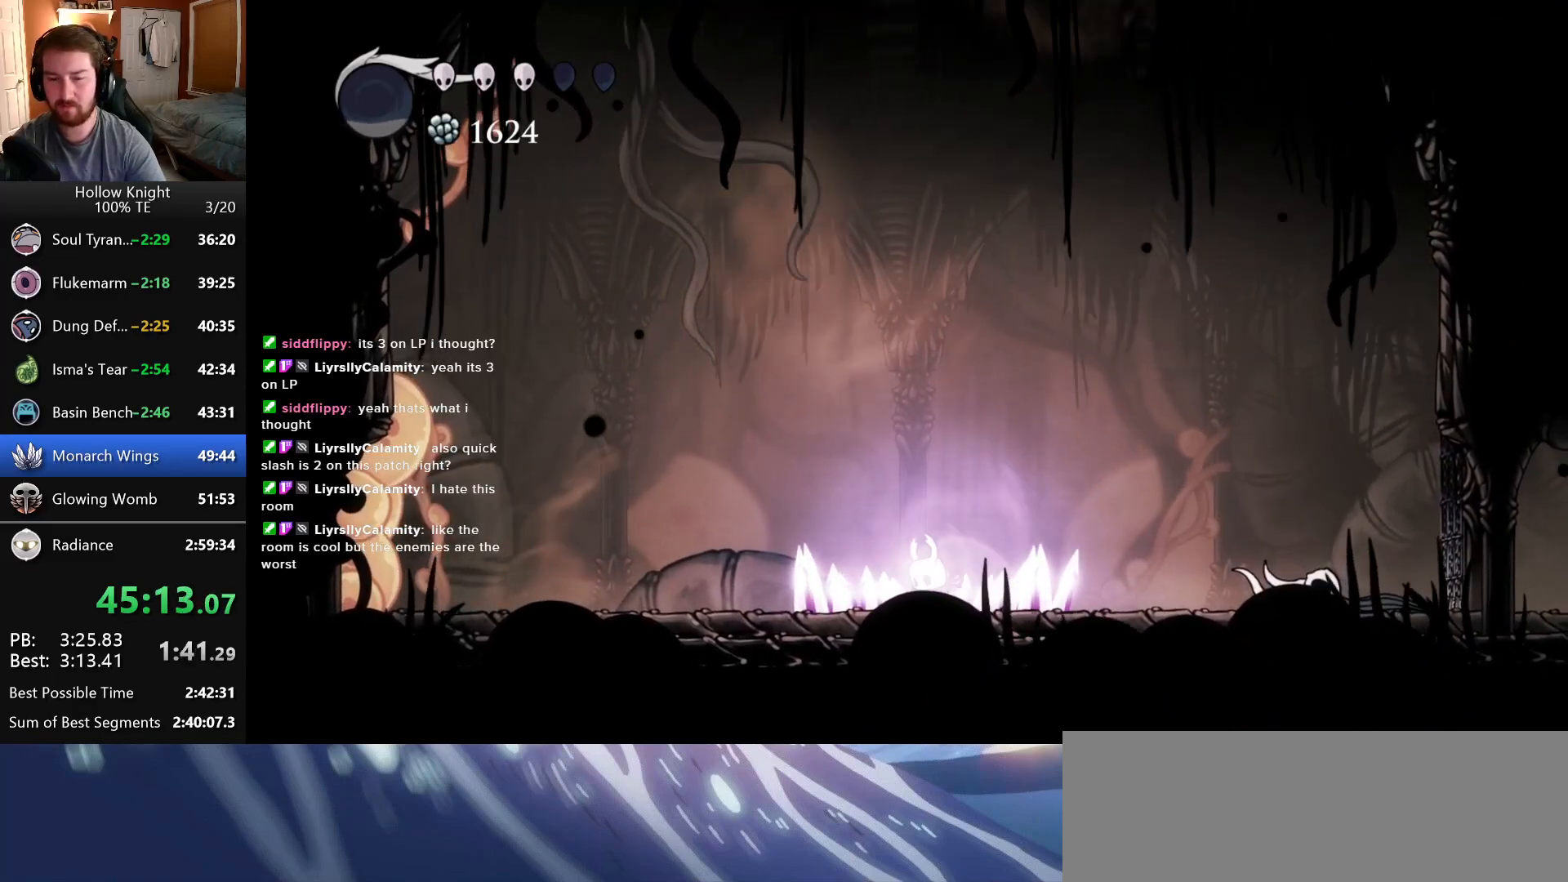
{"keys": ["inventory", "left"], "events": []}
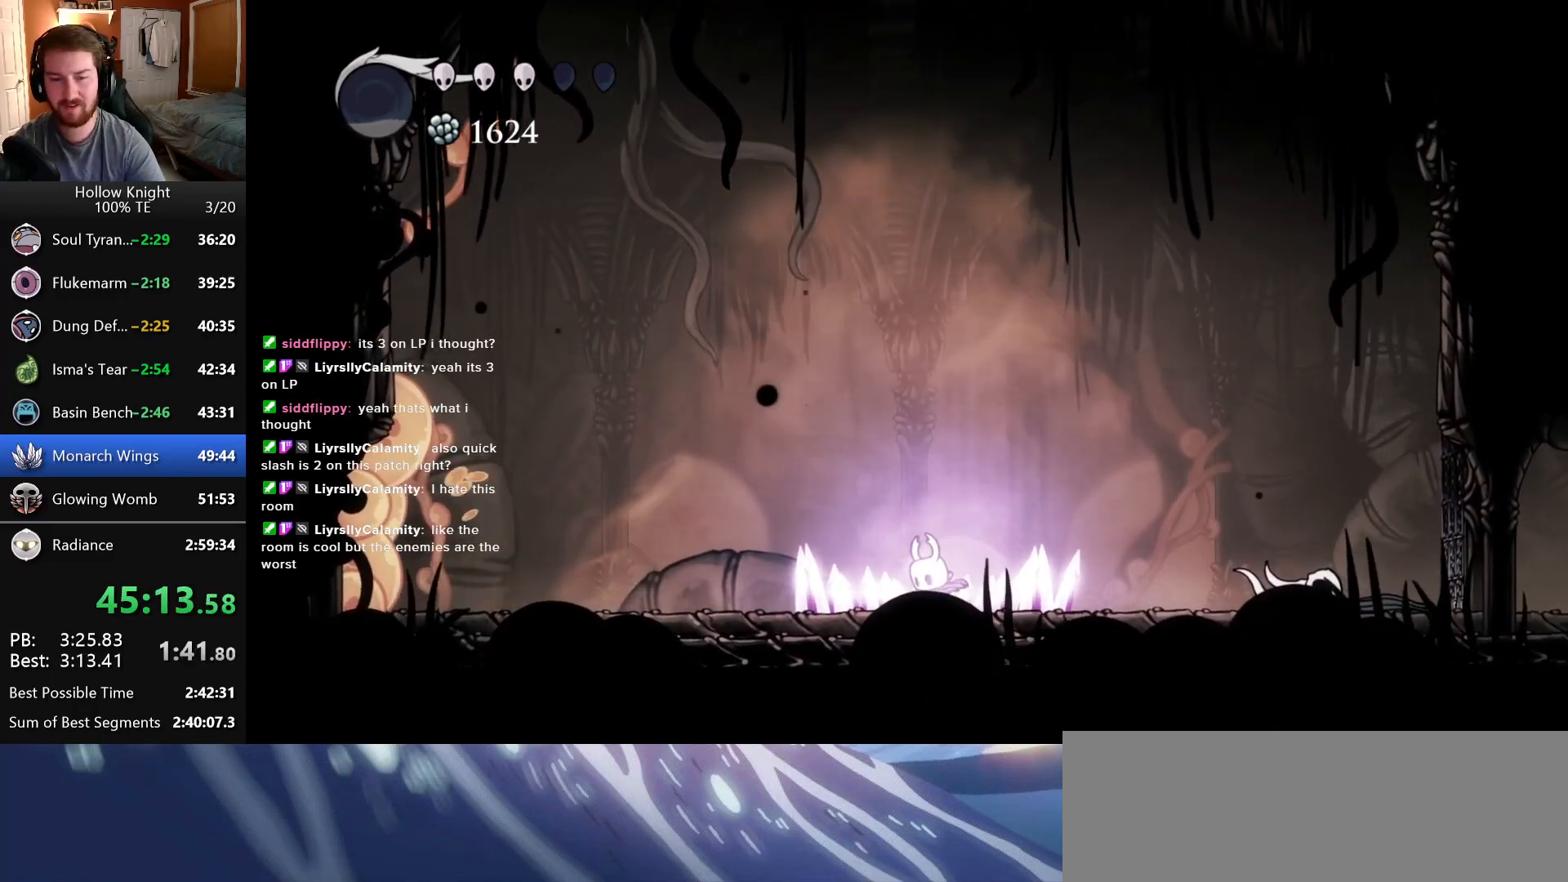
{"keys": ["inventory", "left"], "events": []}
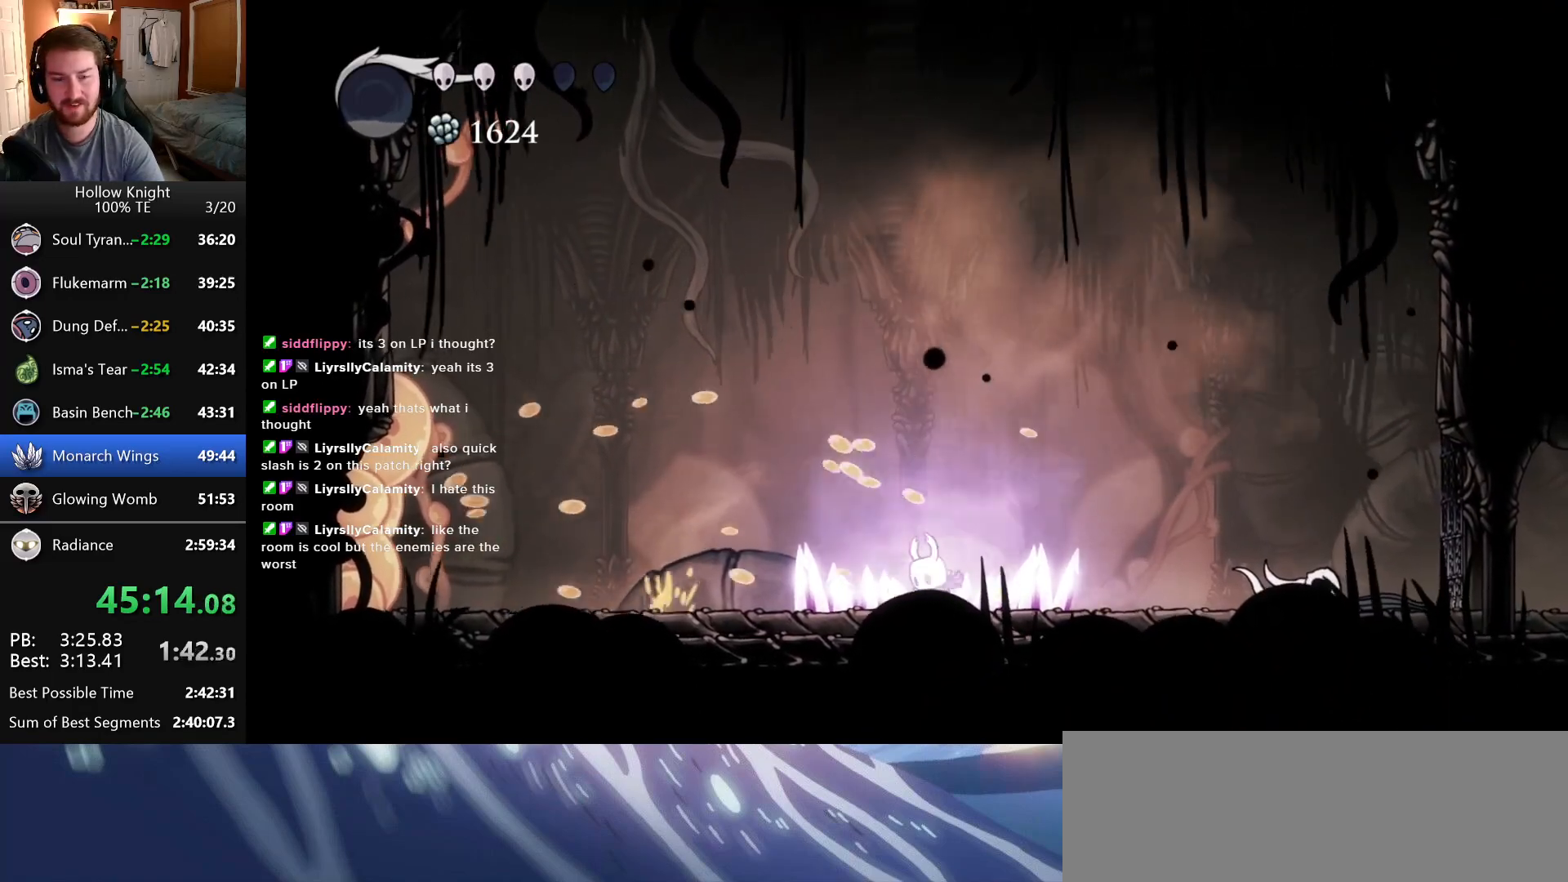
{"keys": ["left"], "events": [[183, "inventory", "up"]]}
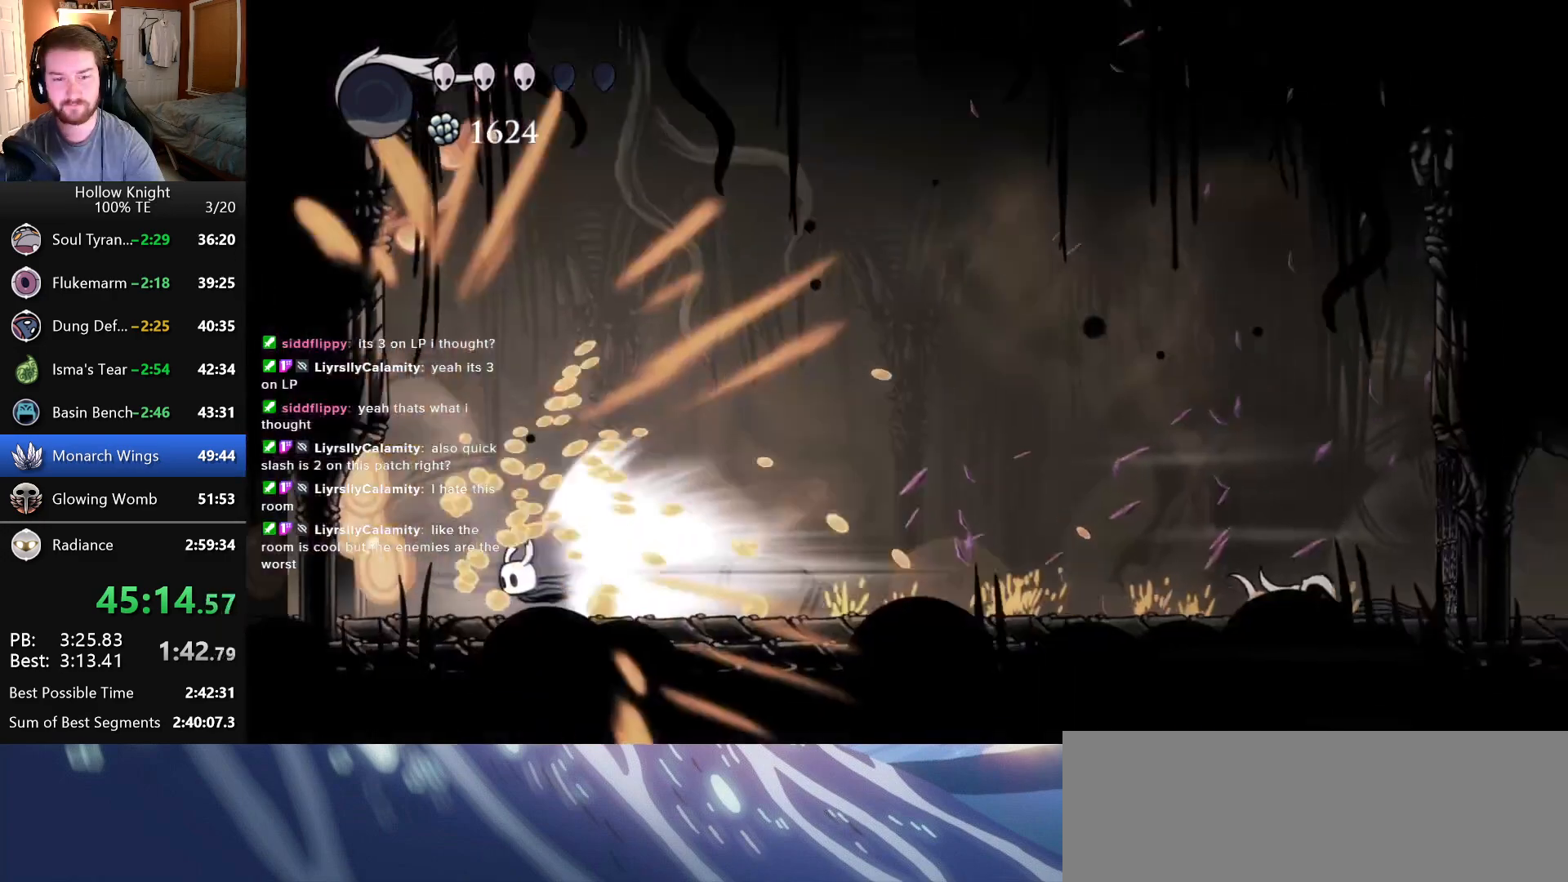
{"keys": ["inventory", "left"], "events": [[500, "inventory", "down"]]}
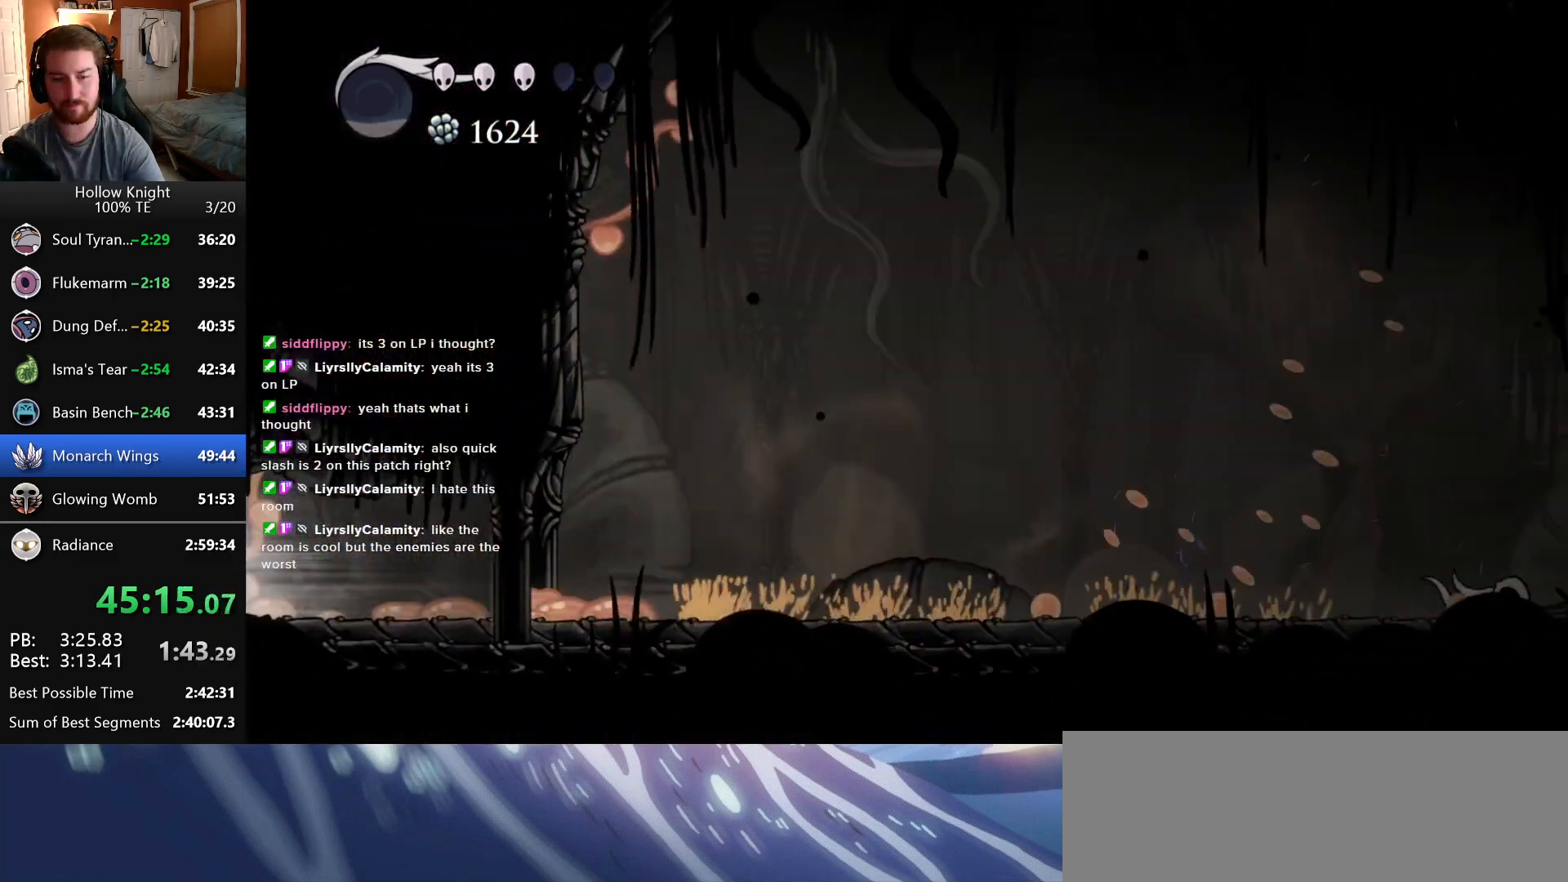
{"keys": ["left"], "events": [[233, "inventory", "up"]]}
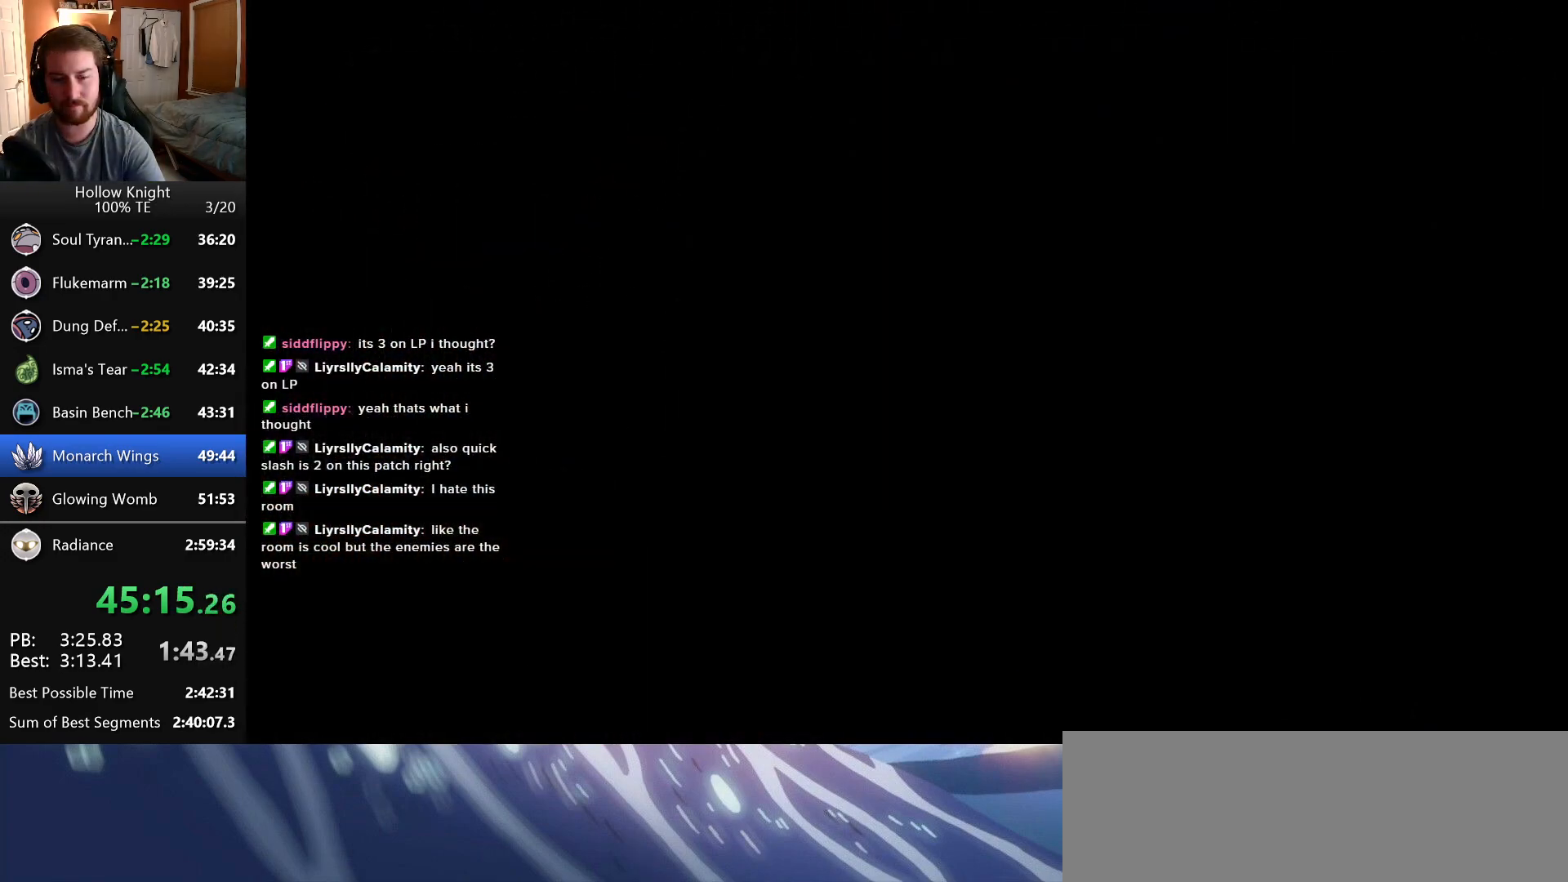
{"keys": ["right"], "events": [[216, "left", "up"], [433, "right", "down"]]}
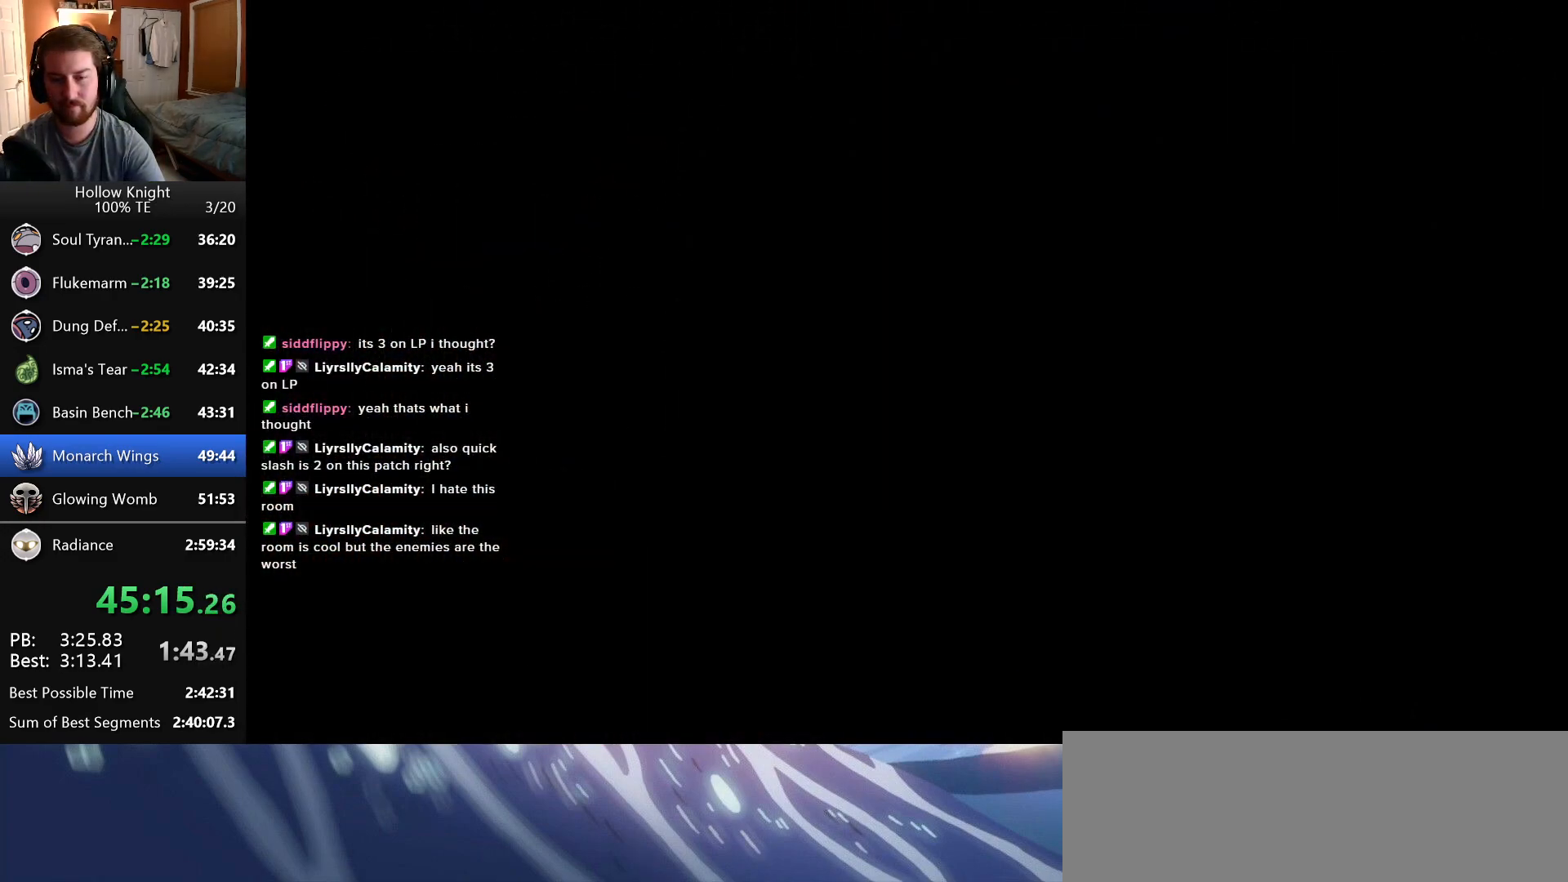
{"keys": ["right"], "events": []}
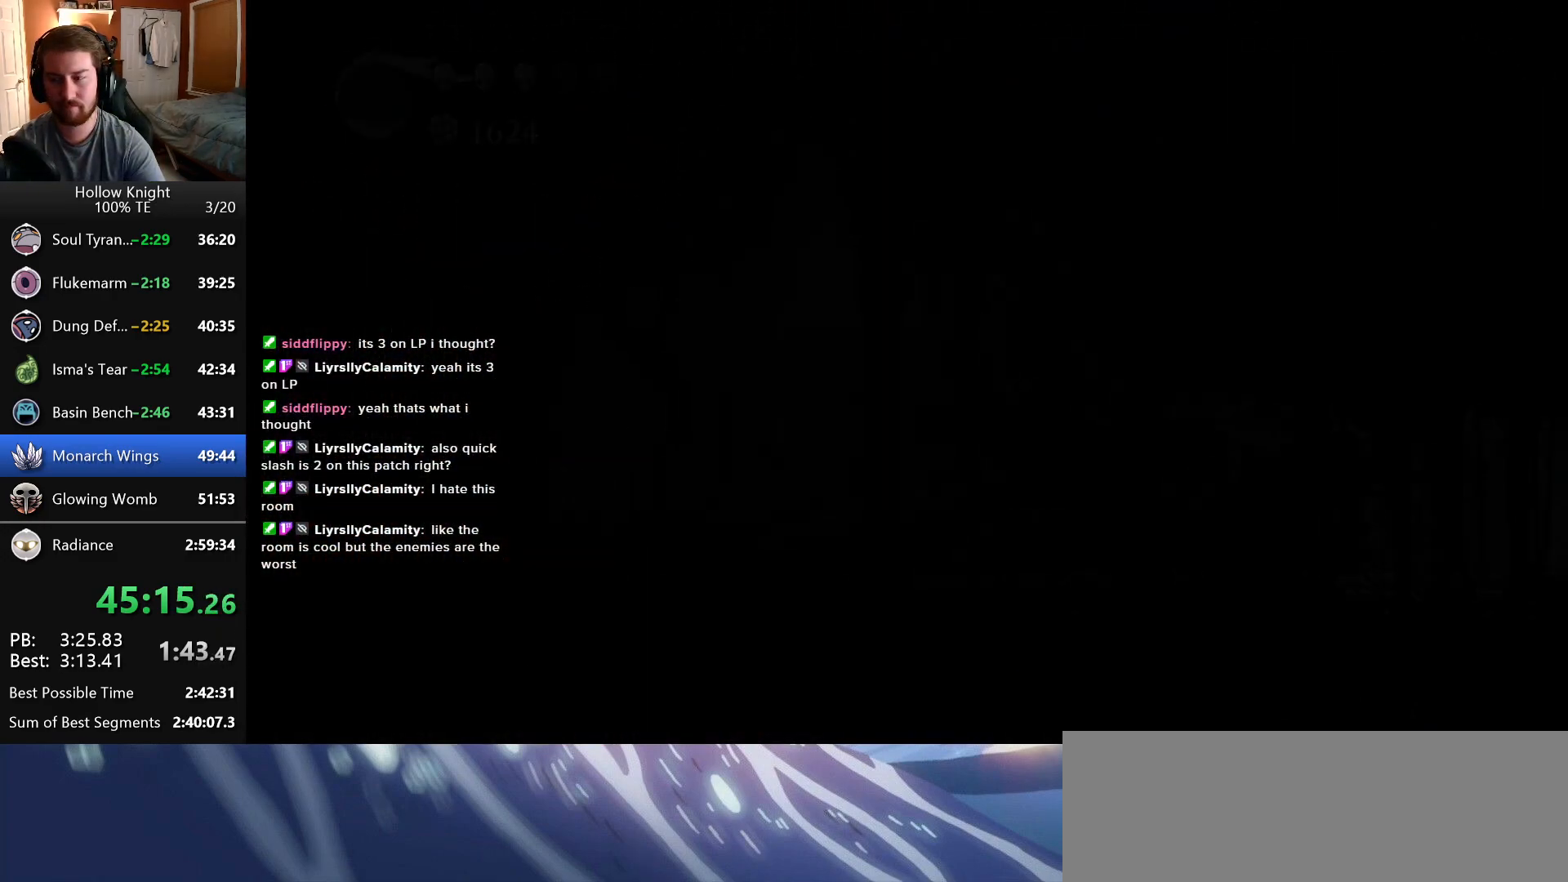
{"keys": ["right"], "events": []}
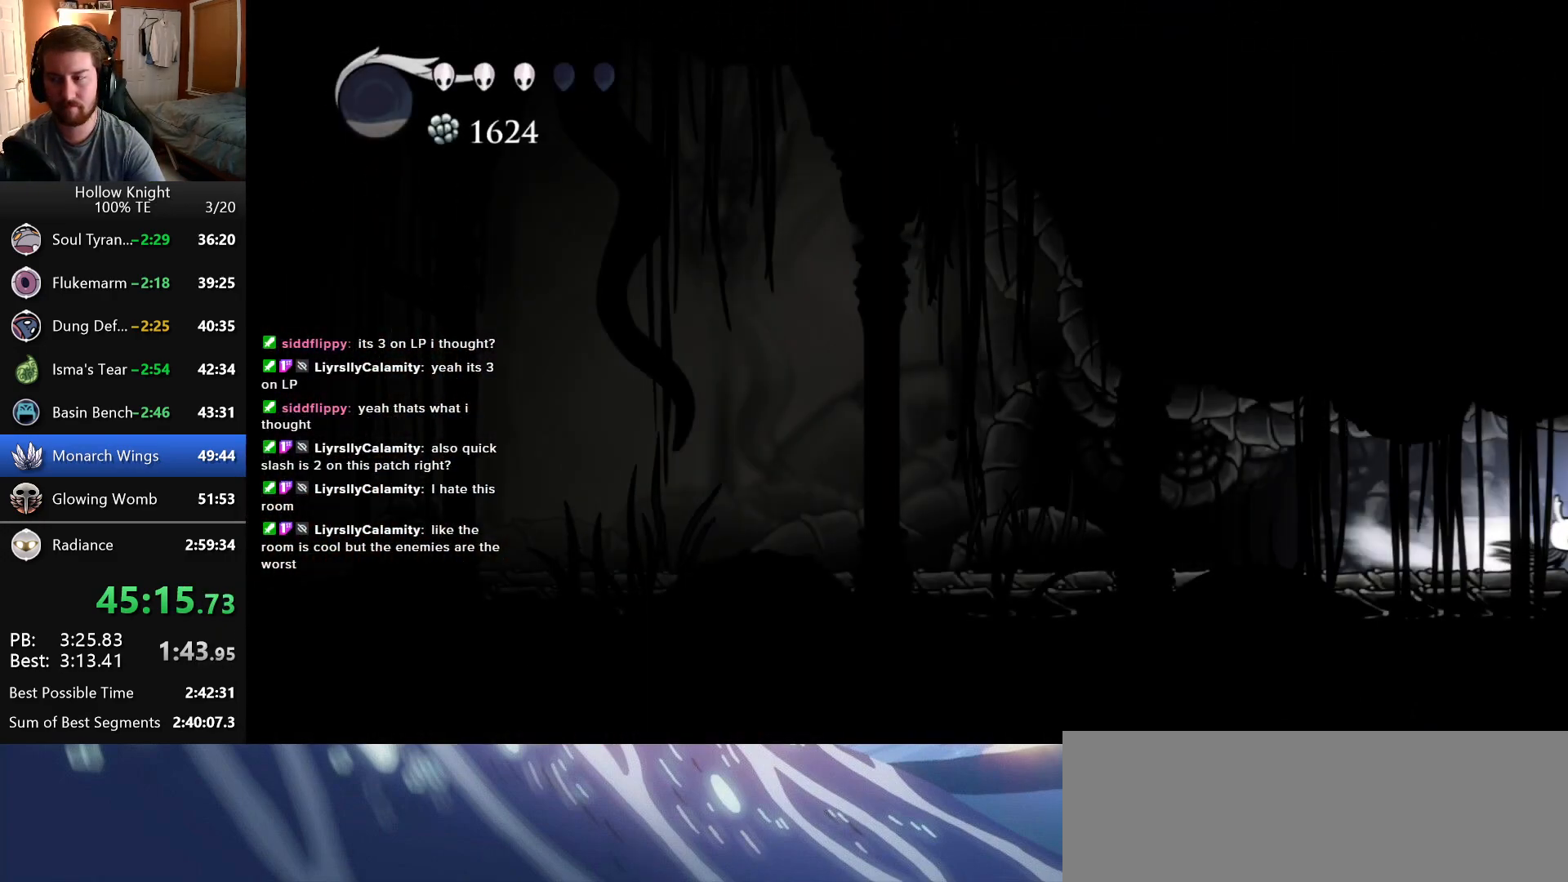
{"keys": ["right"], "events": []}
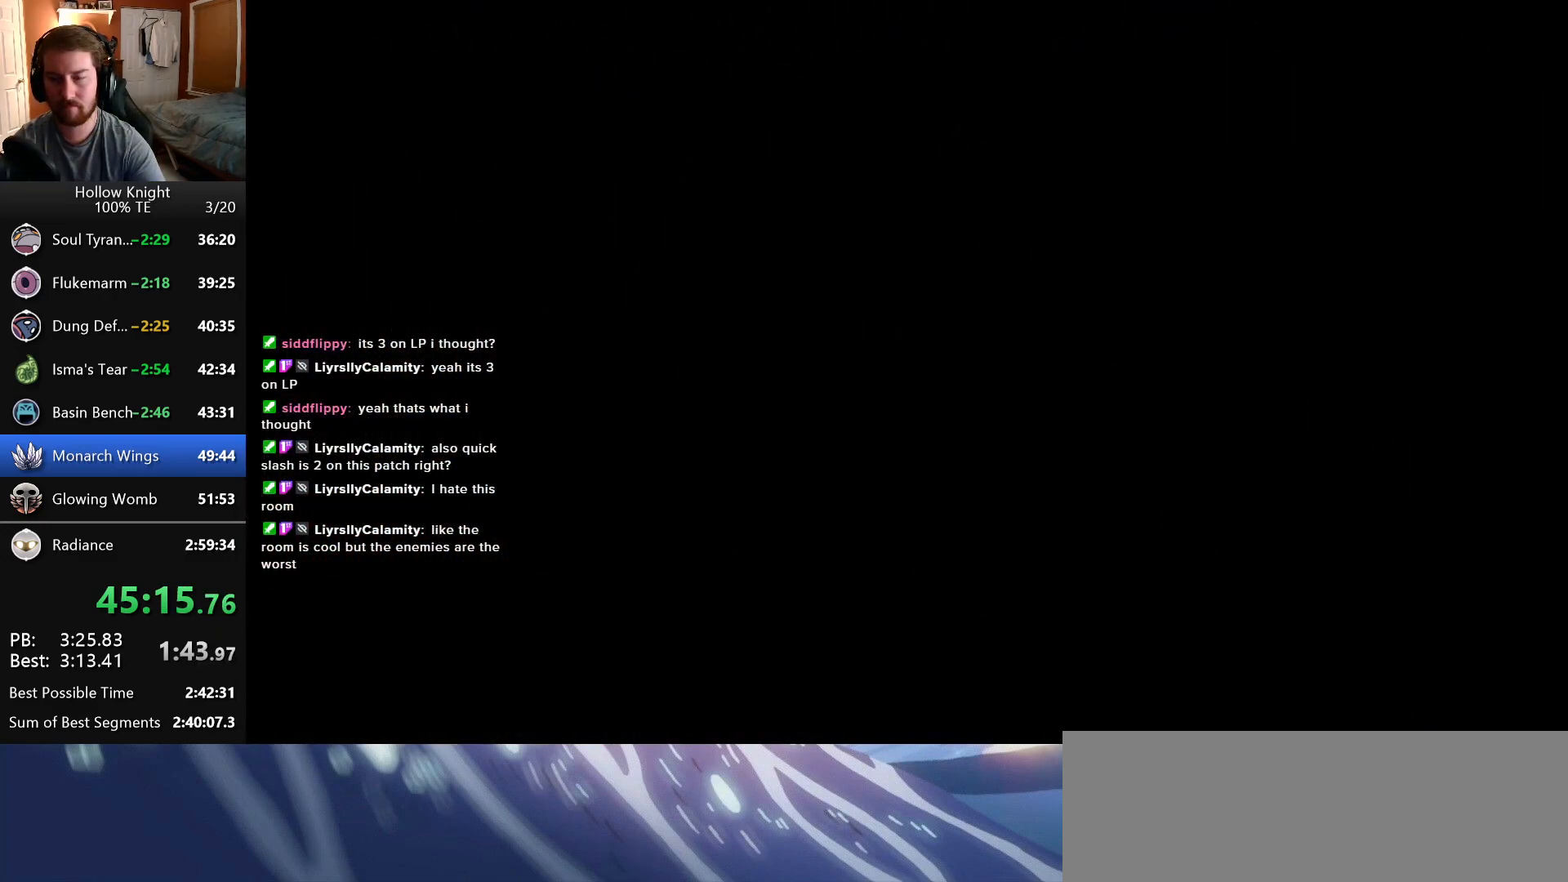
{"keys": ["right"], "events": []}
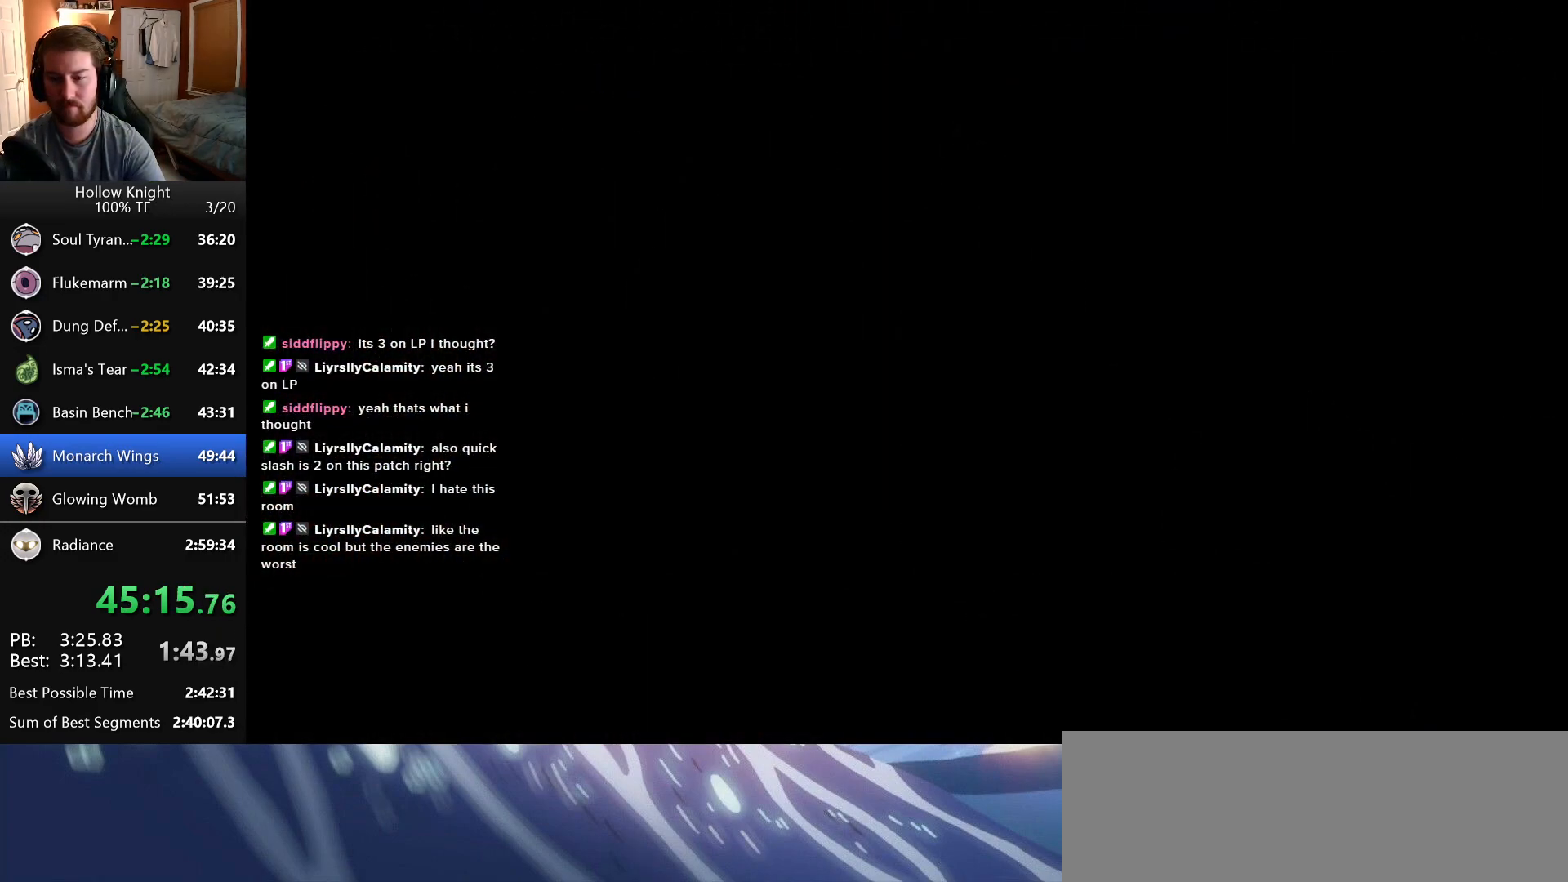
{"keys": ["right"], "events": []}
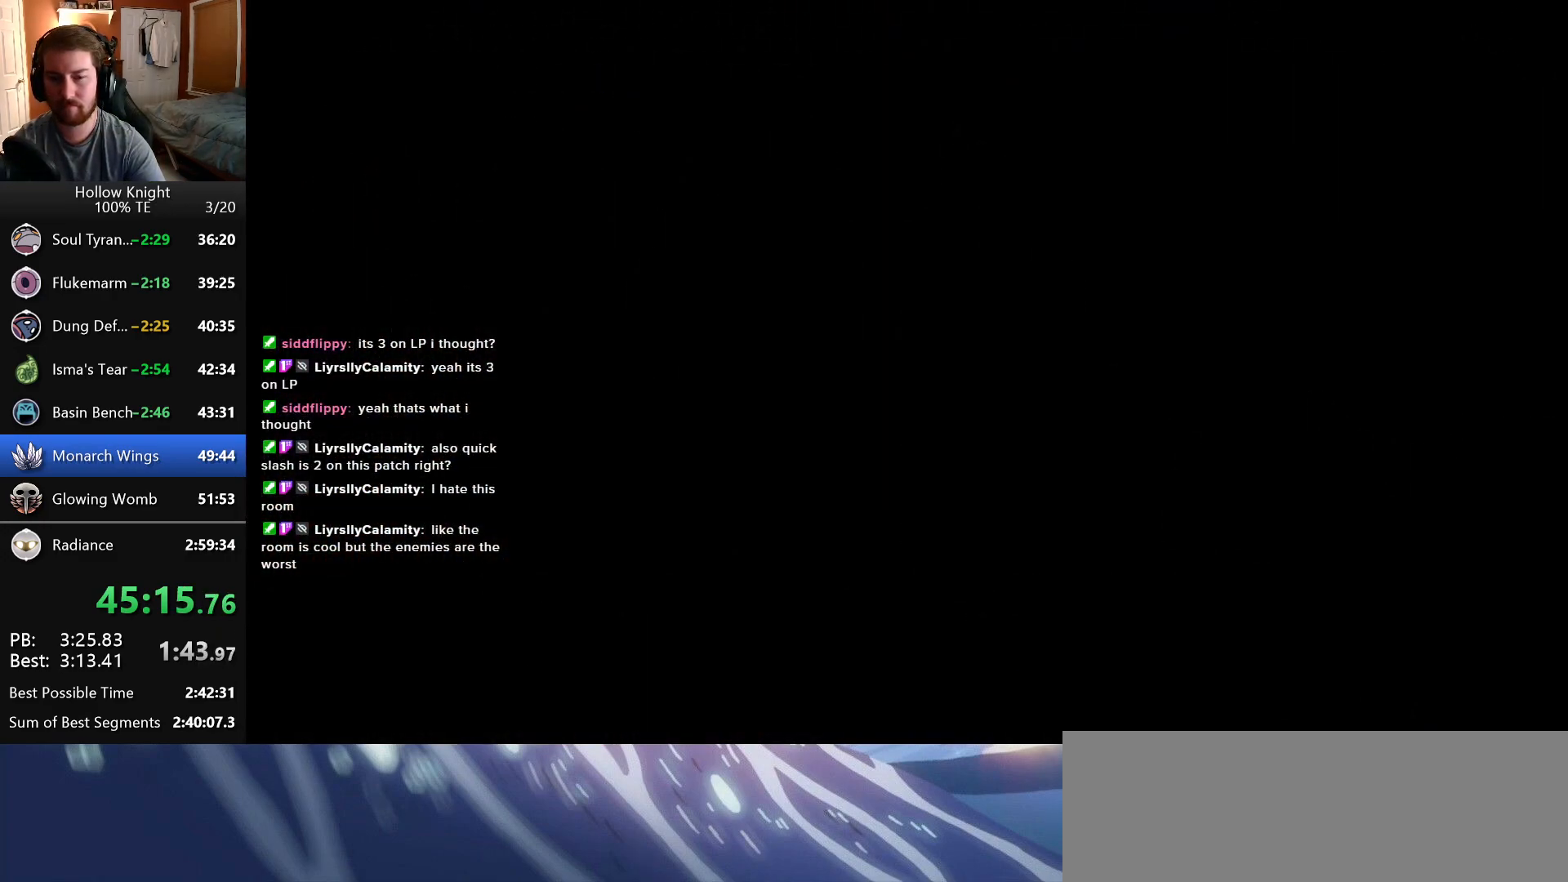
{"keys": ["right"], "events": []}
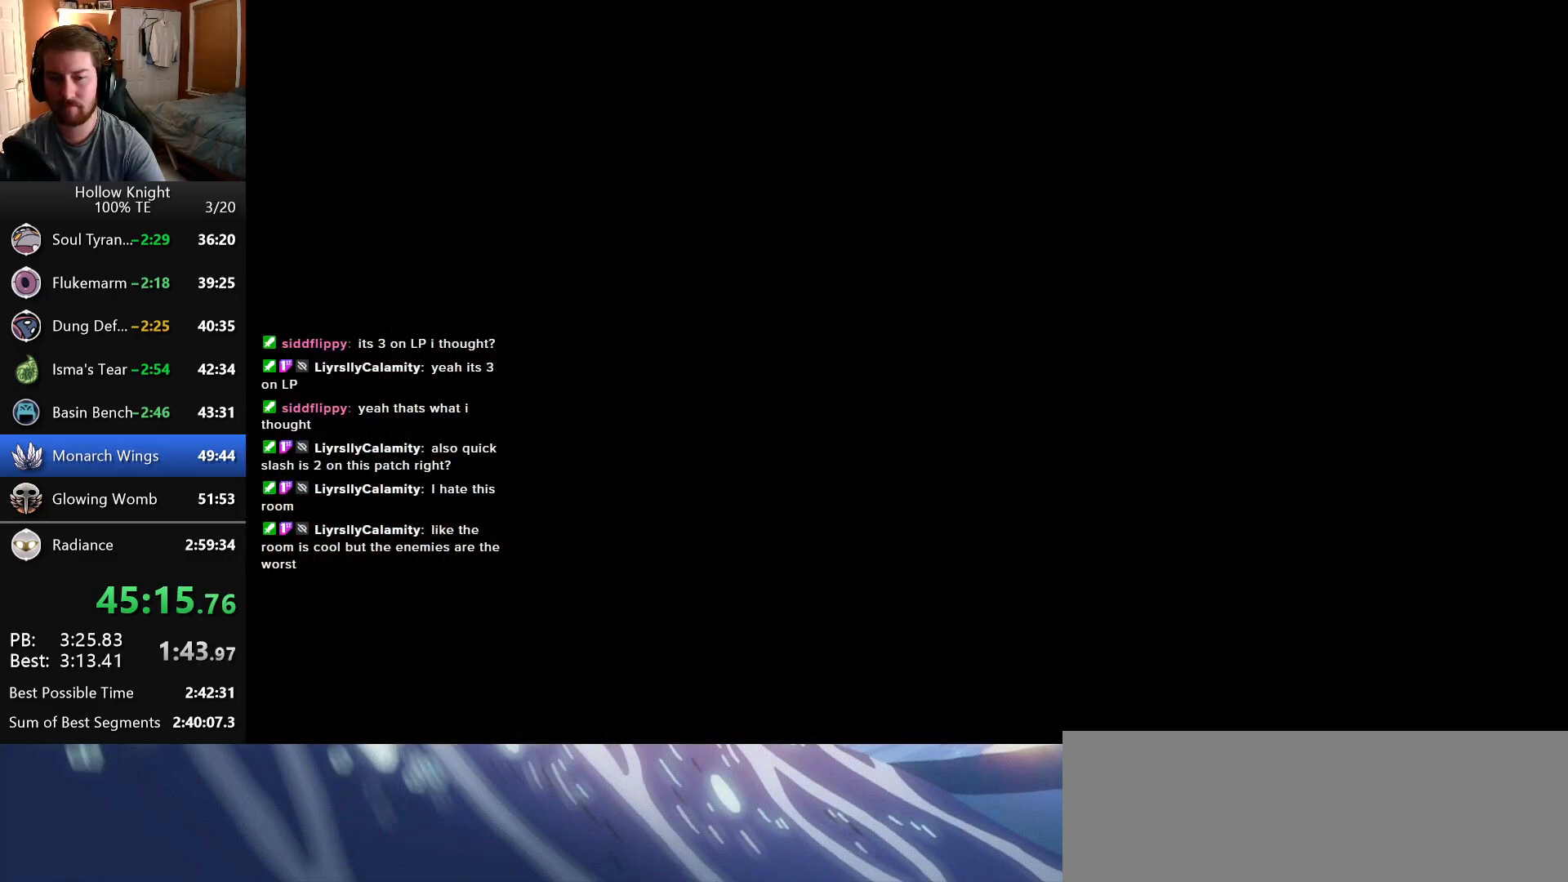
{"keys": ["right"], "events": []}
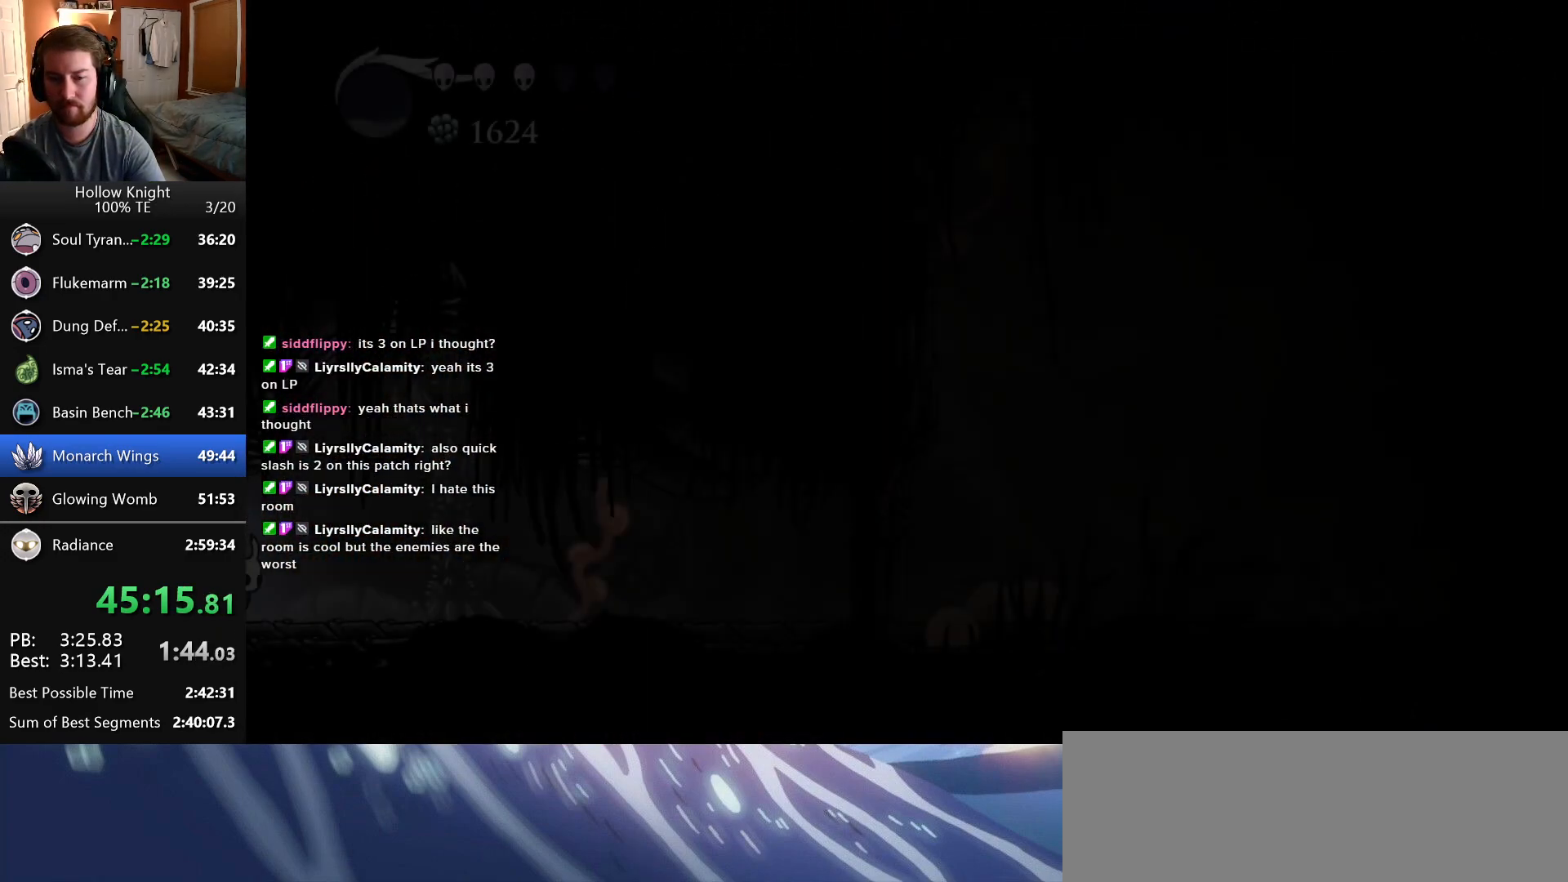
{"keys": ["right"], "events": []}
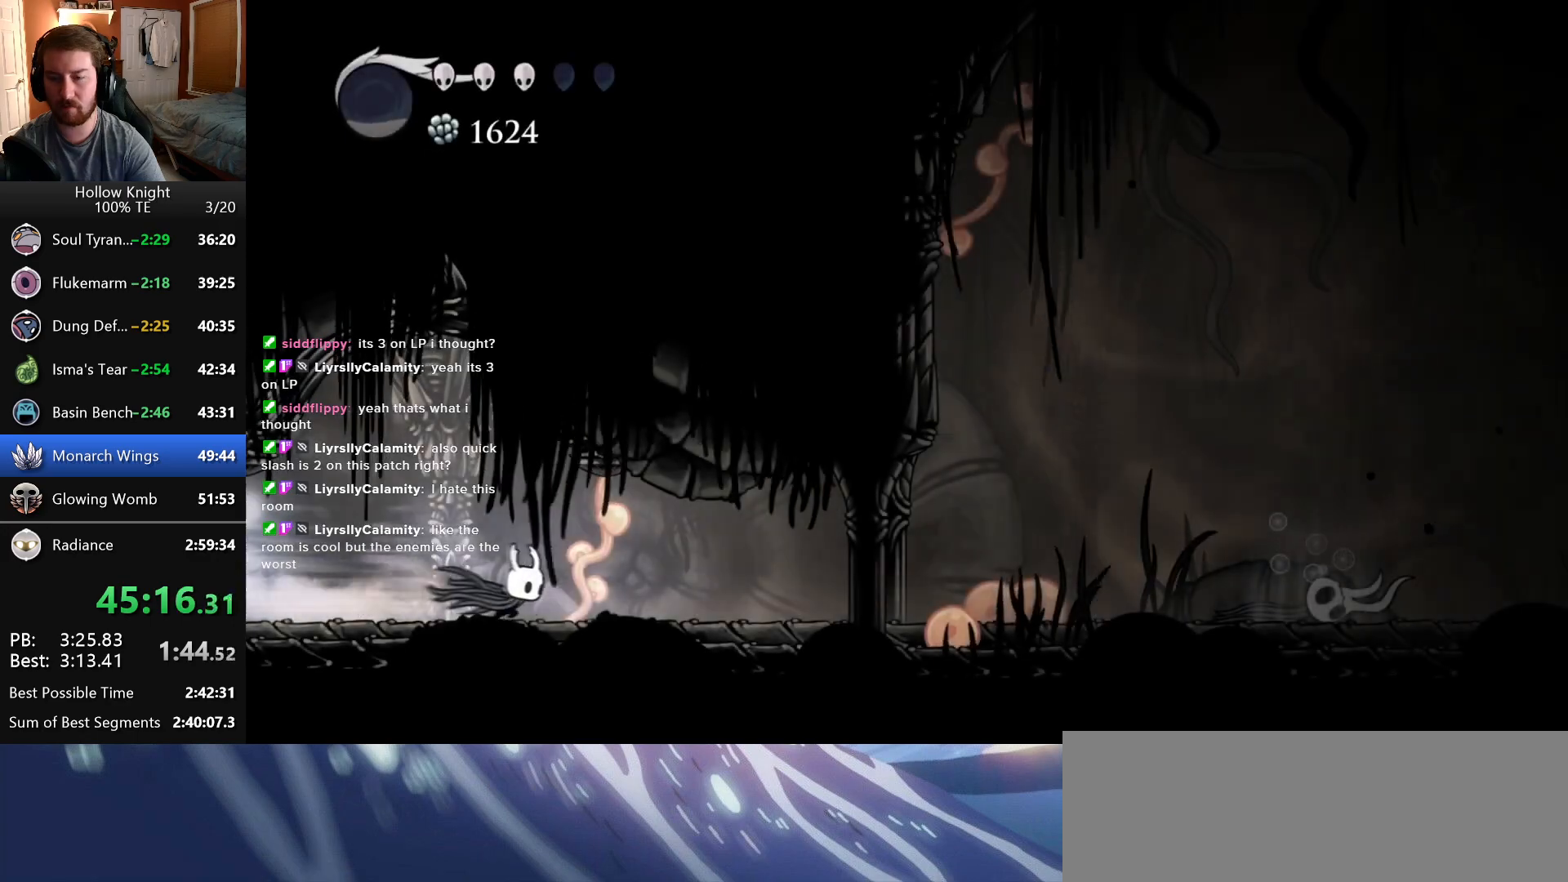
{"keys": ["right"], "events": []}
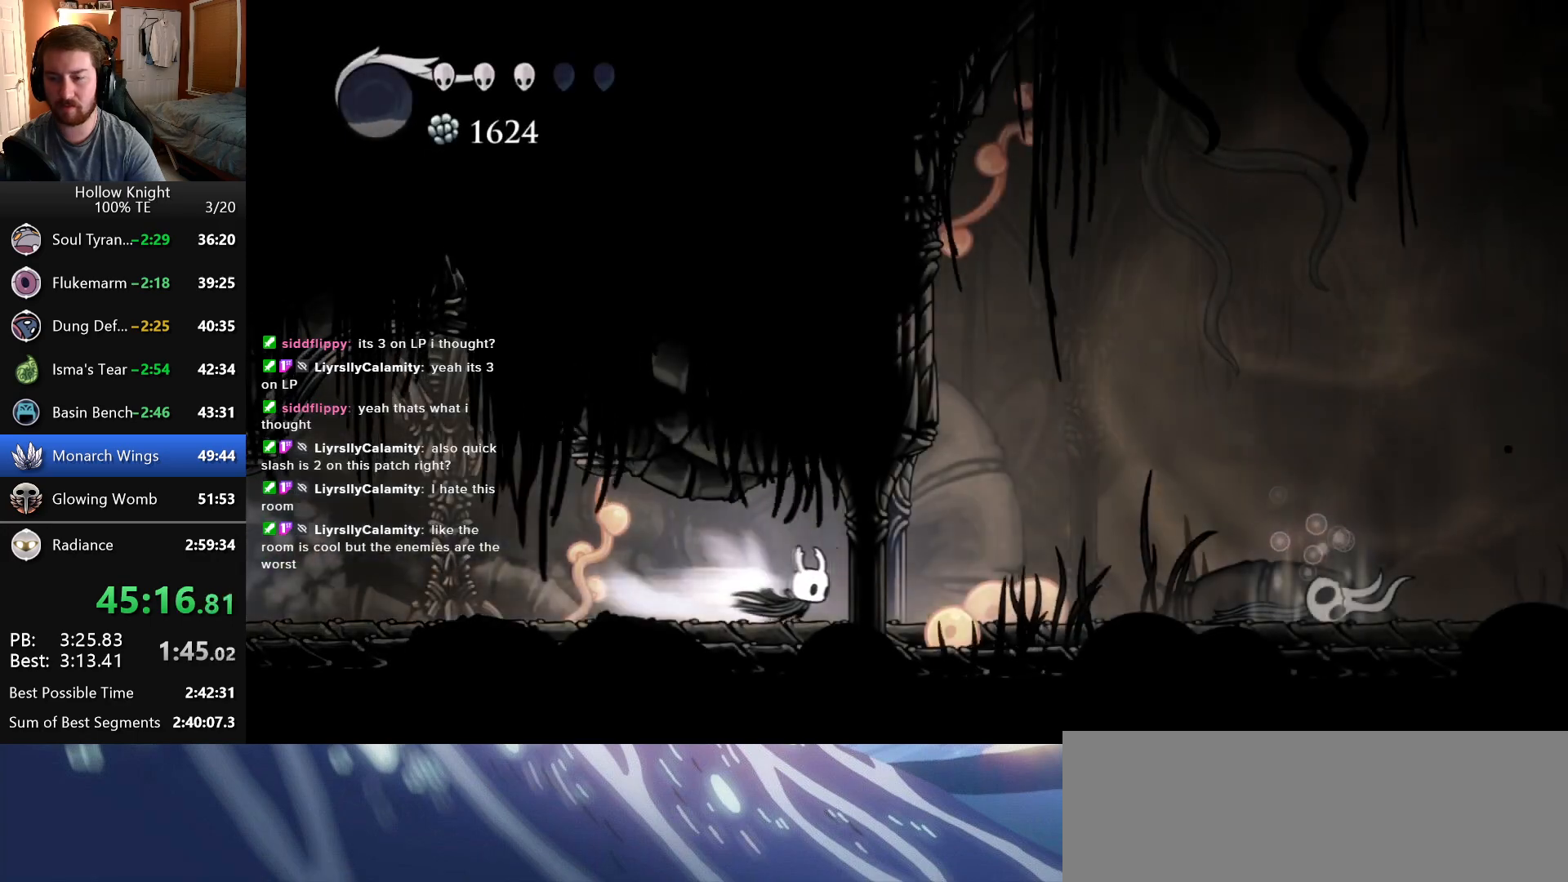
{"keys": ["right"], "events": []}
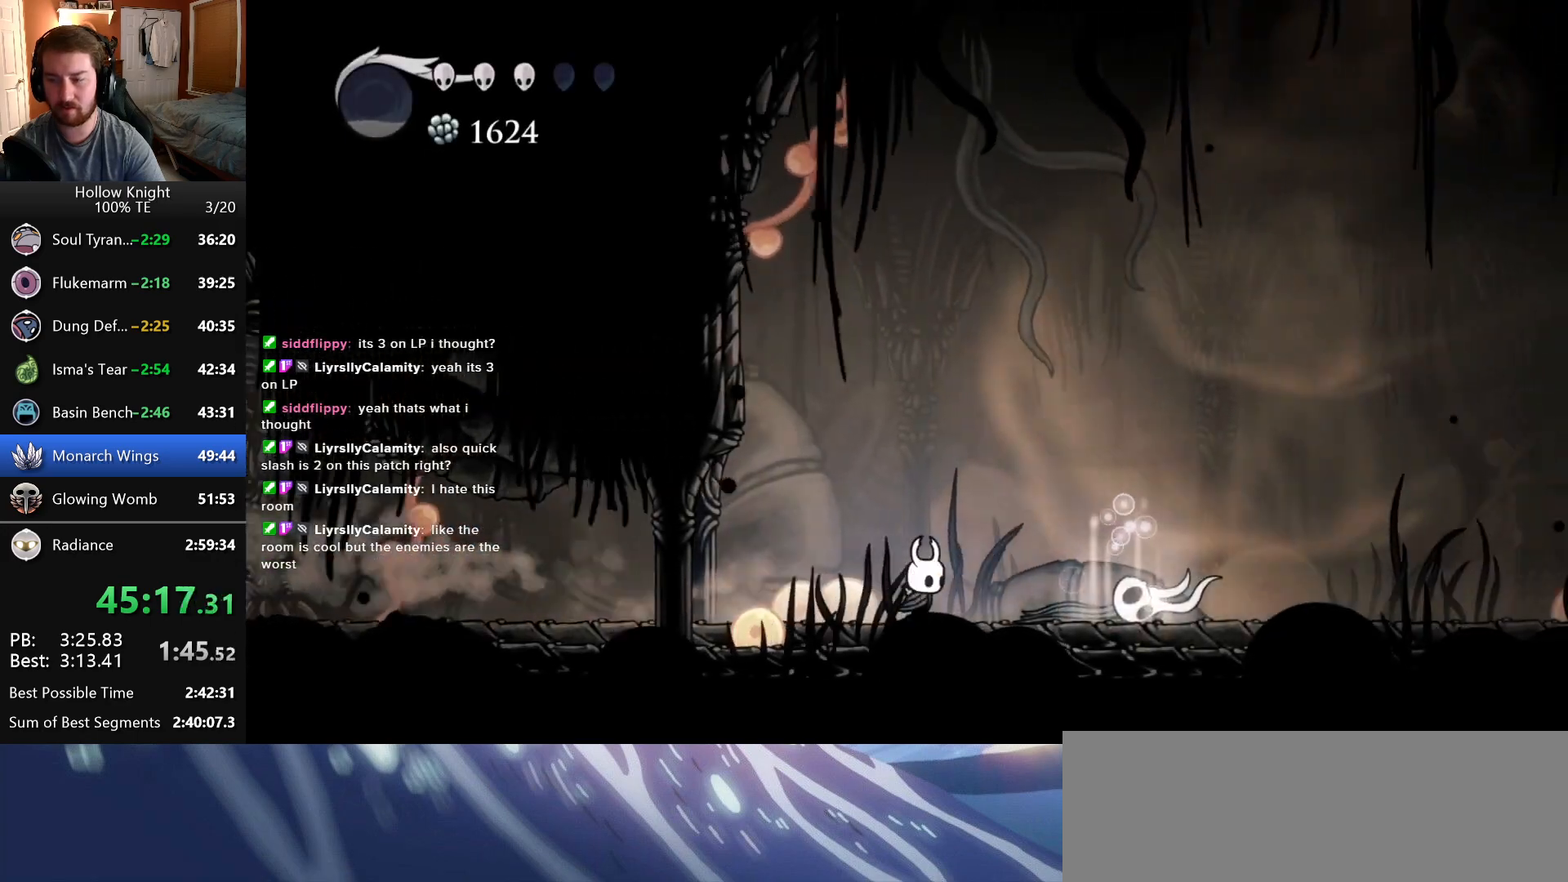
{"keys": [], "events": [[133, "right", "up"]]}
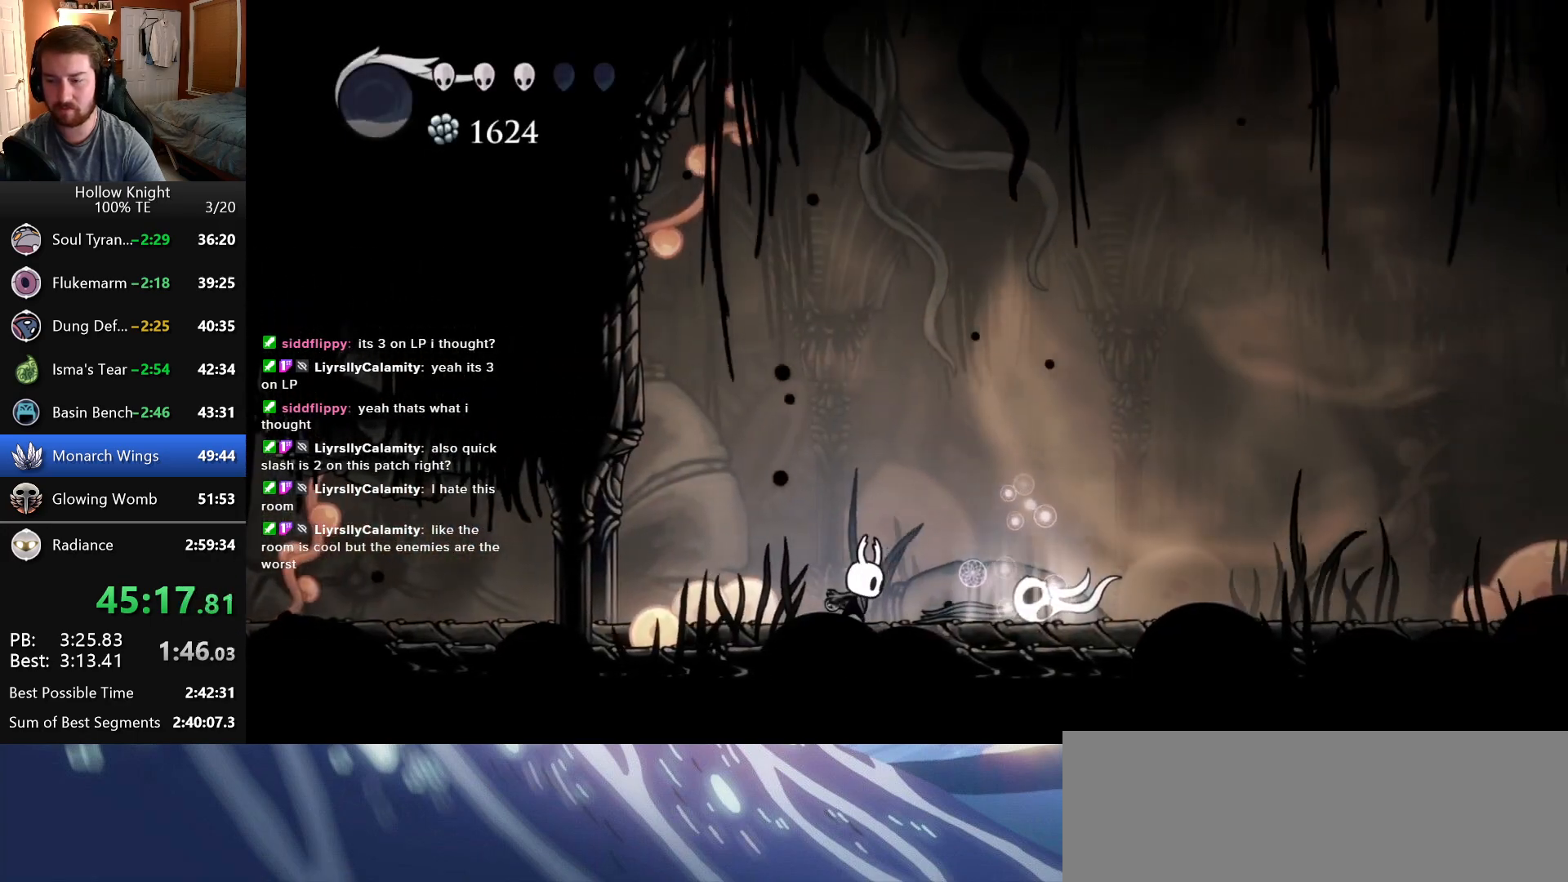
{"keys": [], "events": []}
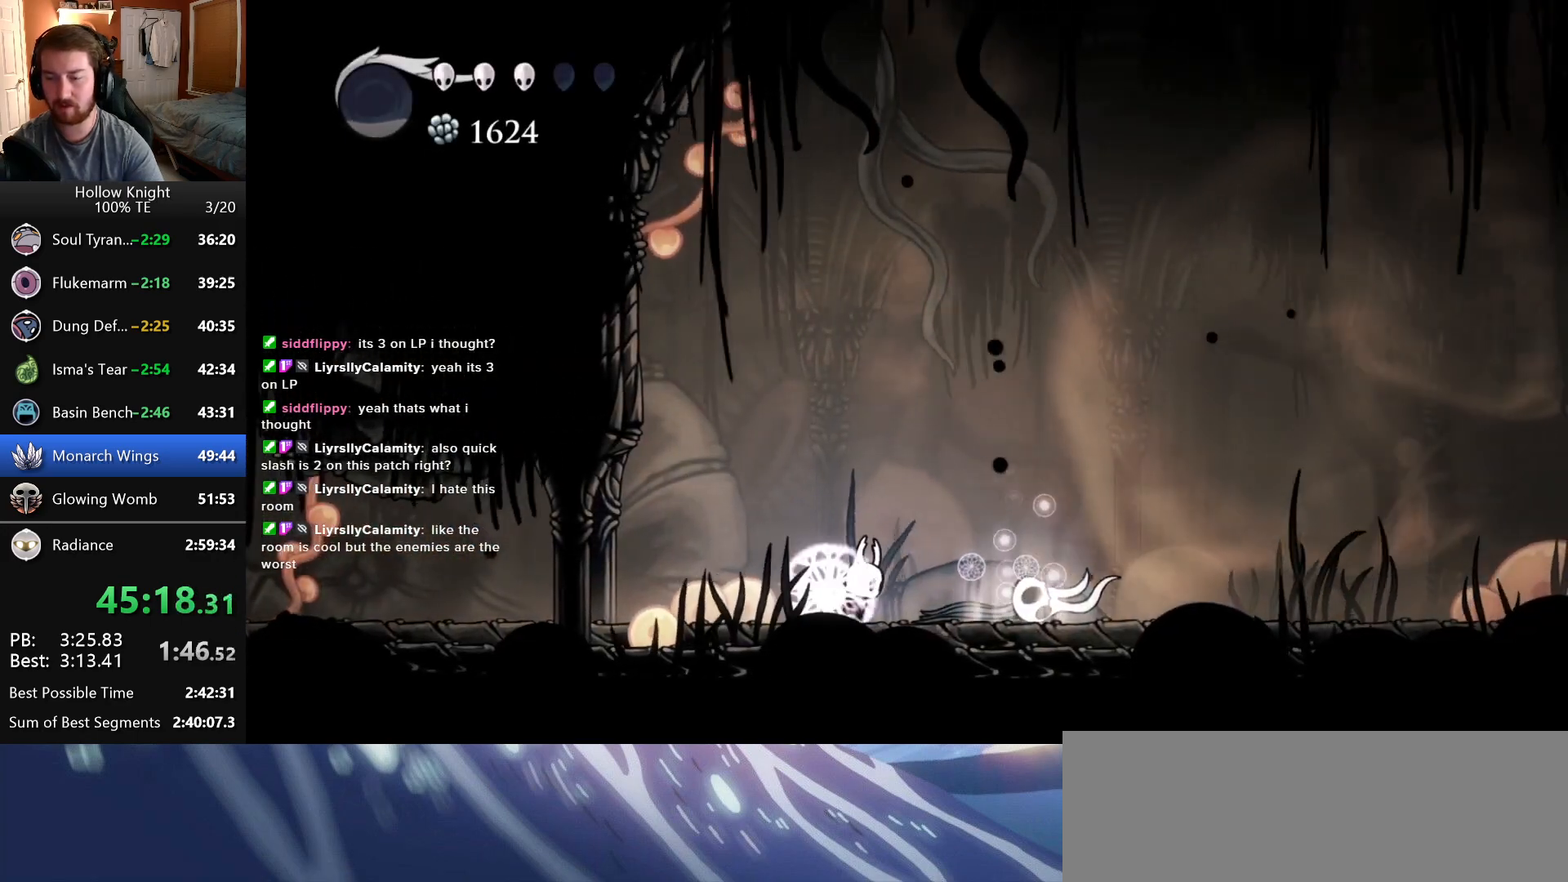
{"keys": [], "events": []}